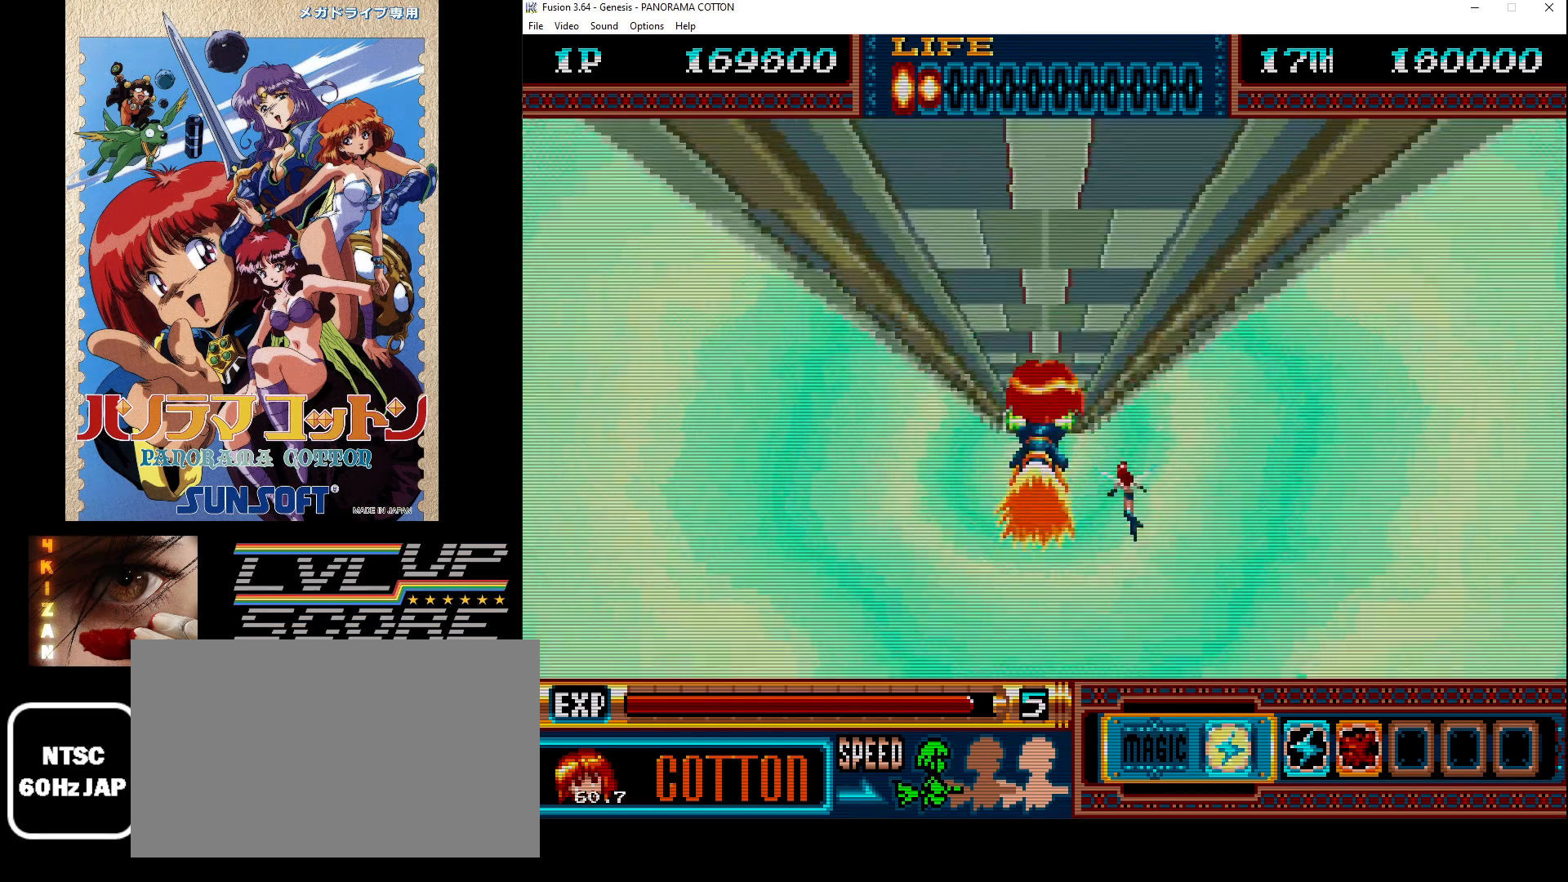
Gameplay with a controller (Xbox layout); each line is a JSON object with the inputs held at the frame after it. "events" lists button and stick changes between this image and that frame as [ms after this image, input, new state], when the widget could be followed in between. Not read: L1 L2 L3 R1 R2 R3.
{"buttons": [], "events": [[100, "B", "down"], [167, "B", "up"], [233, "DPAD_UP", "down"], [250, "B", "down"], [333, "B", "up"], [367, "DPAD_UP", "up"], [417, "B", "down"], [500, "B", "up"]]}
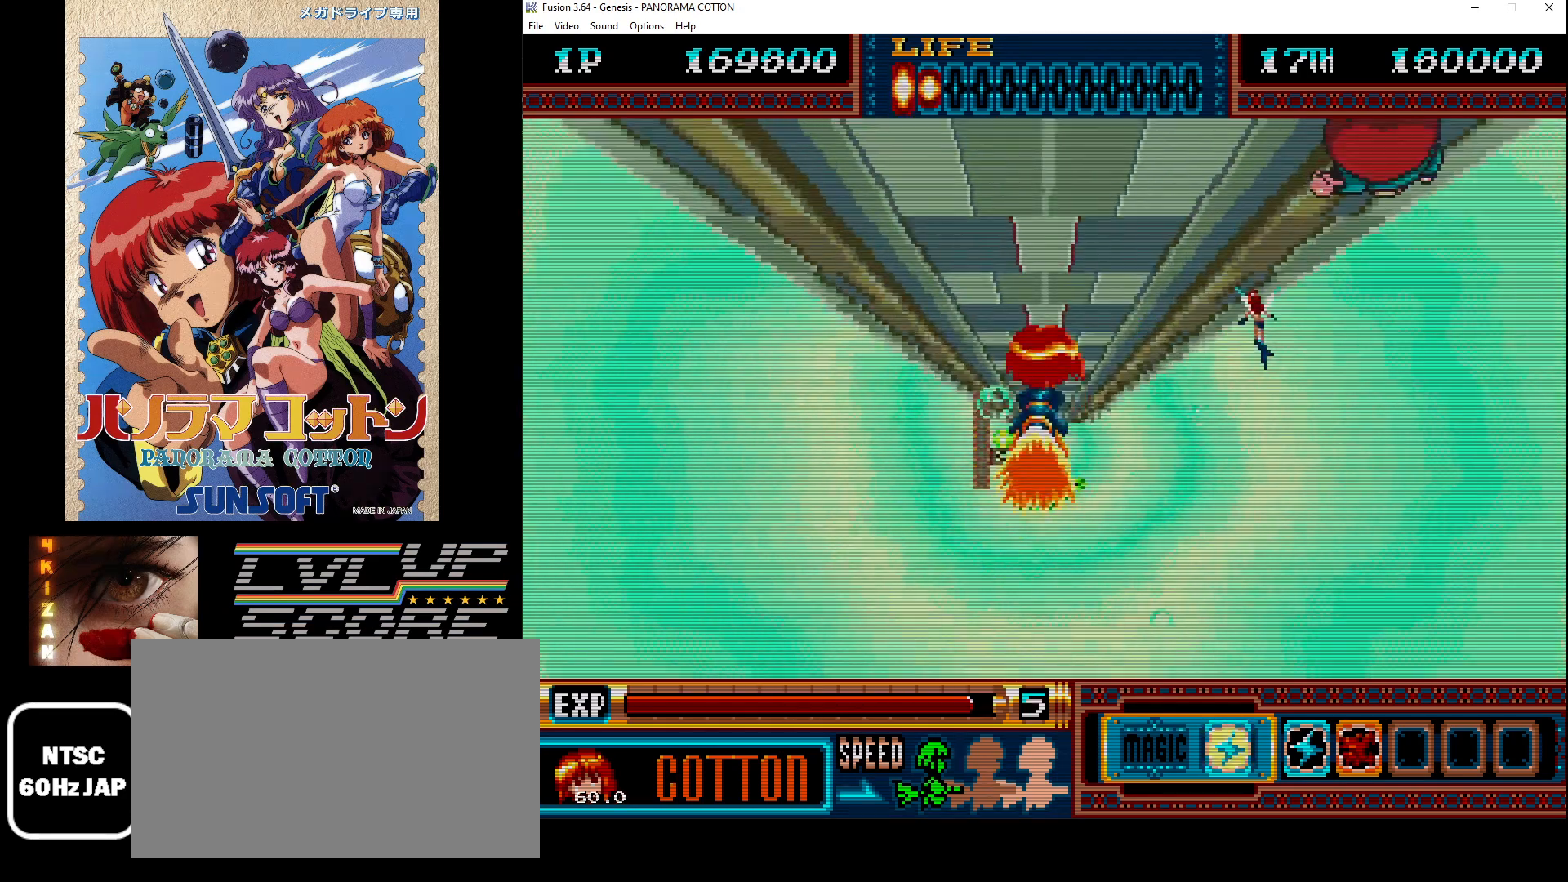
{"buttons": ["DPAD_RIGHT"], "events": [[67, "B", "down"], [100, "DPAD_LEFT", "down"], [100, "DPAD_UP", "down"], [167, "B", "up"], [250, "B", "down"], [250, "DPAD_UP", "up"], [267, "DPAD_LEFT", "up"], [333, "B", "up"], [400, "B", "down"], [483, "B", "up"], [500, "DPAD_RIGHT", "down"]]}
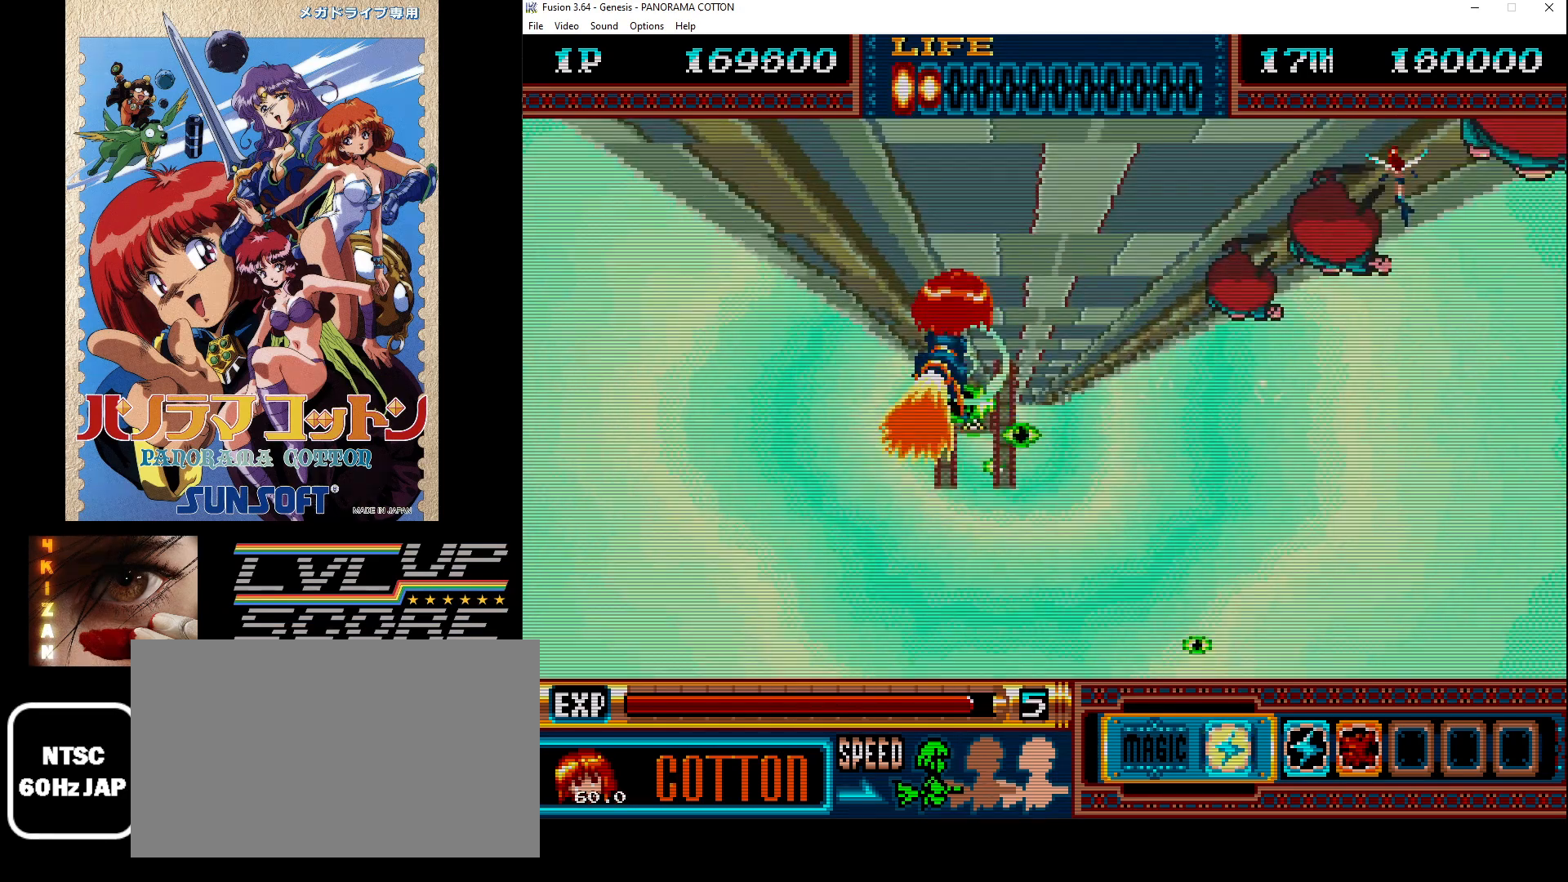
{"buttons": [], "events": [[50, "B", "down"], [150, "B", "up"], [217, "B", "down"], [250, "DPAD_RIGHT", "up"], [300, "B", "up"], [367, "B", "down"], [417, "DPAD_LEFT", "down"], [450, "B", "up"], [500, "DPAD_LEFT", "up"]]}
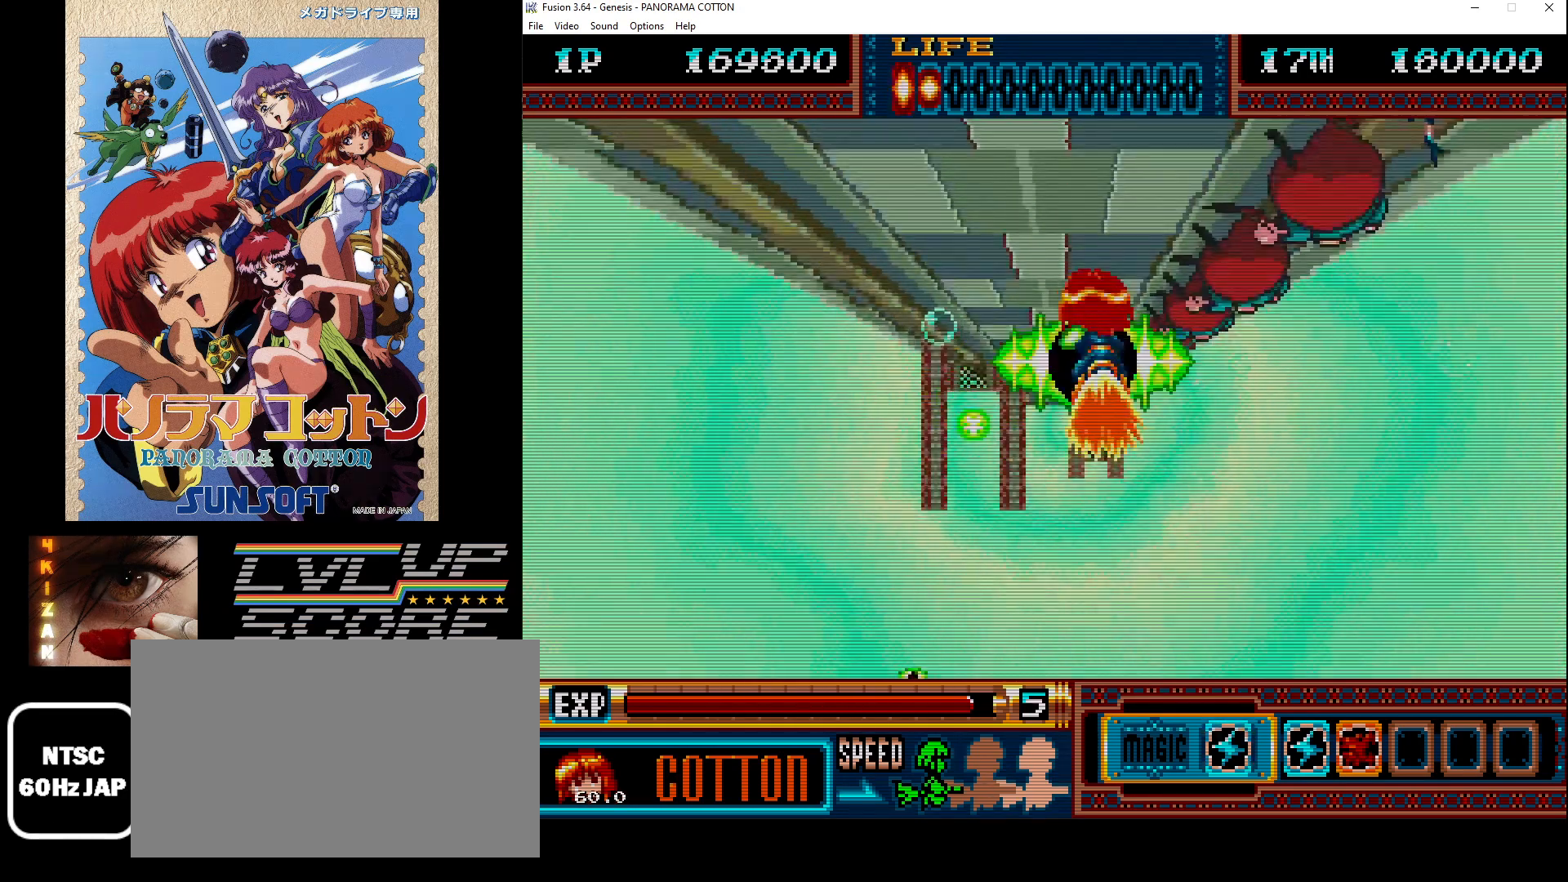
{"buttons": ["B", "DPAD_RIGHT"], "events": [[117, "C", "down"], [200, "C", "up"], [333, "B", "down"], [333, "DPAD_RIGHT", "down"], [417, "B", "up"], [433, "B", "down"]]}
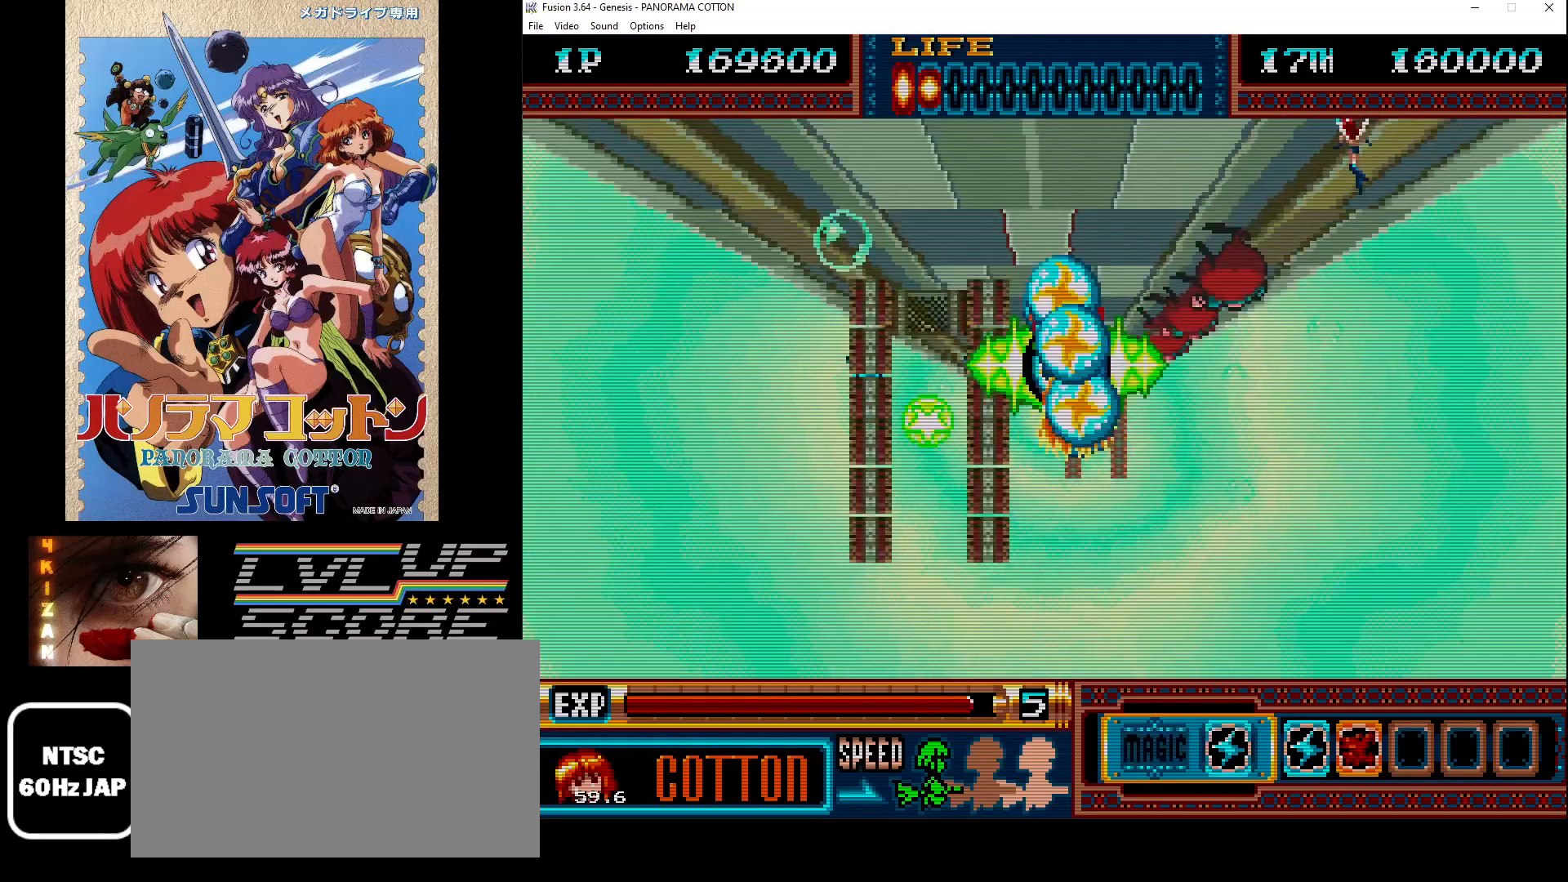
{"buttons": ["DPAD_RIGHT"], "events": [[17, "B", "up"], [17, "DPAD_RIGHT", "up"], [117, "B", "down"], [183, "B", "up"], [267, "B", "down"], [333, "B", "up"], [433, "B", "down"], [467, "DPAD_RIGHT", "down"], [483, "B", "up"]]}
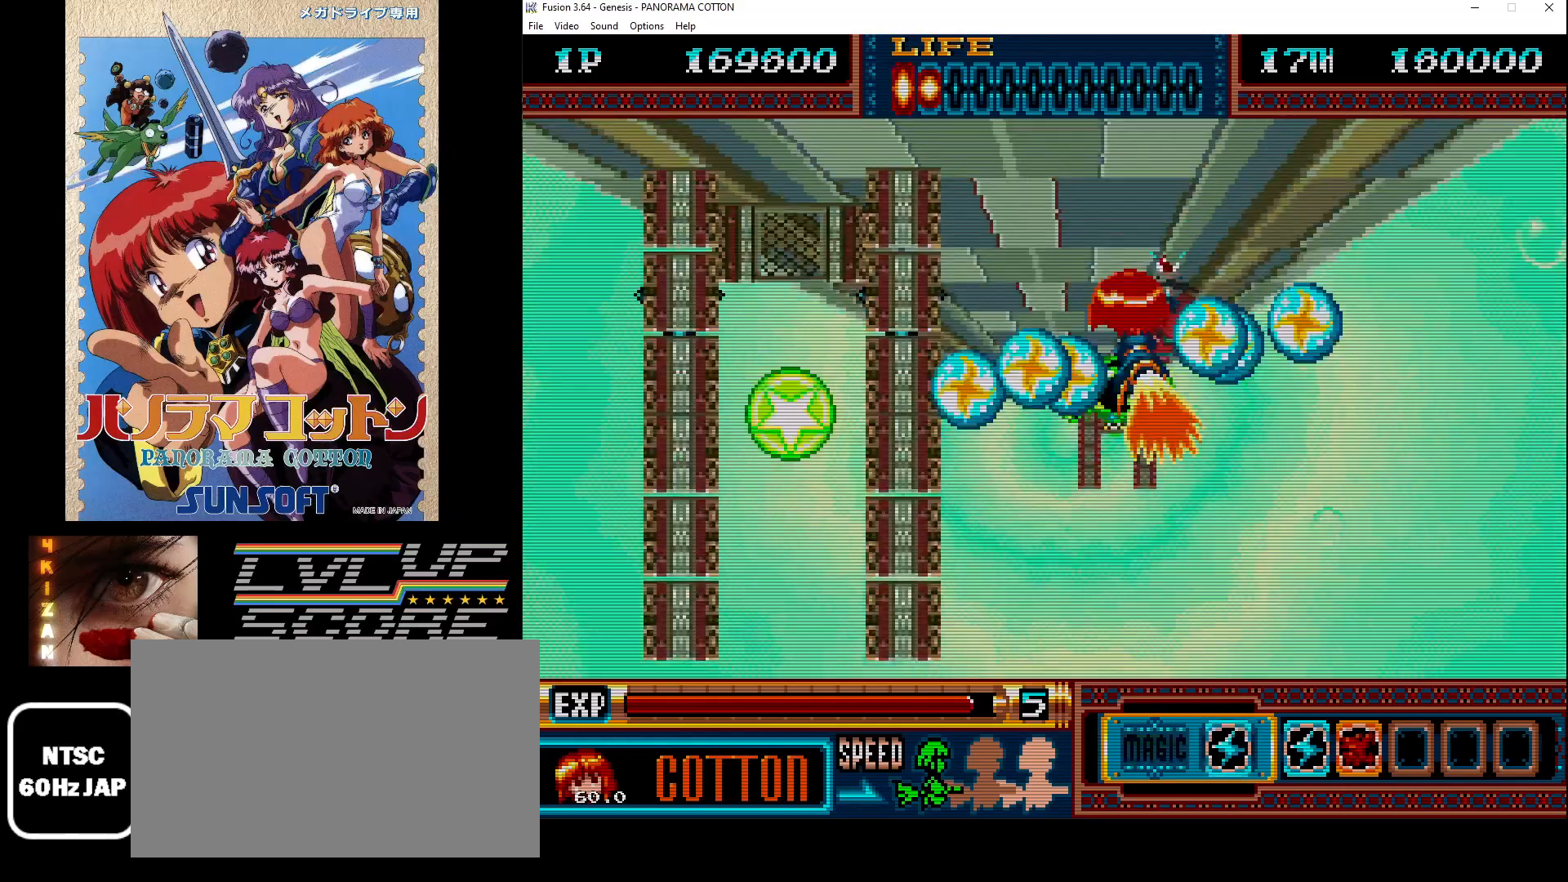
{"buttons": ["B"], "events": [[50, "DPAD_RIGHT", "up"], [100, "B", "down"], [150, "B", "up"], [267, "DPAD_DOWN", "down"], [417, "DPAD_DOWN", "up"], [450, "B", "down"]]}
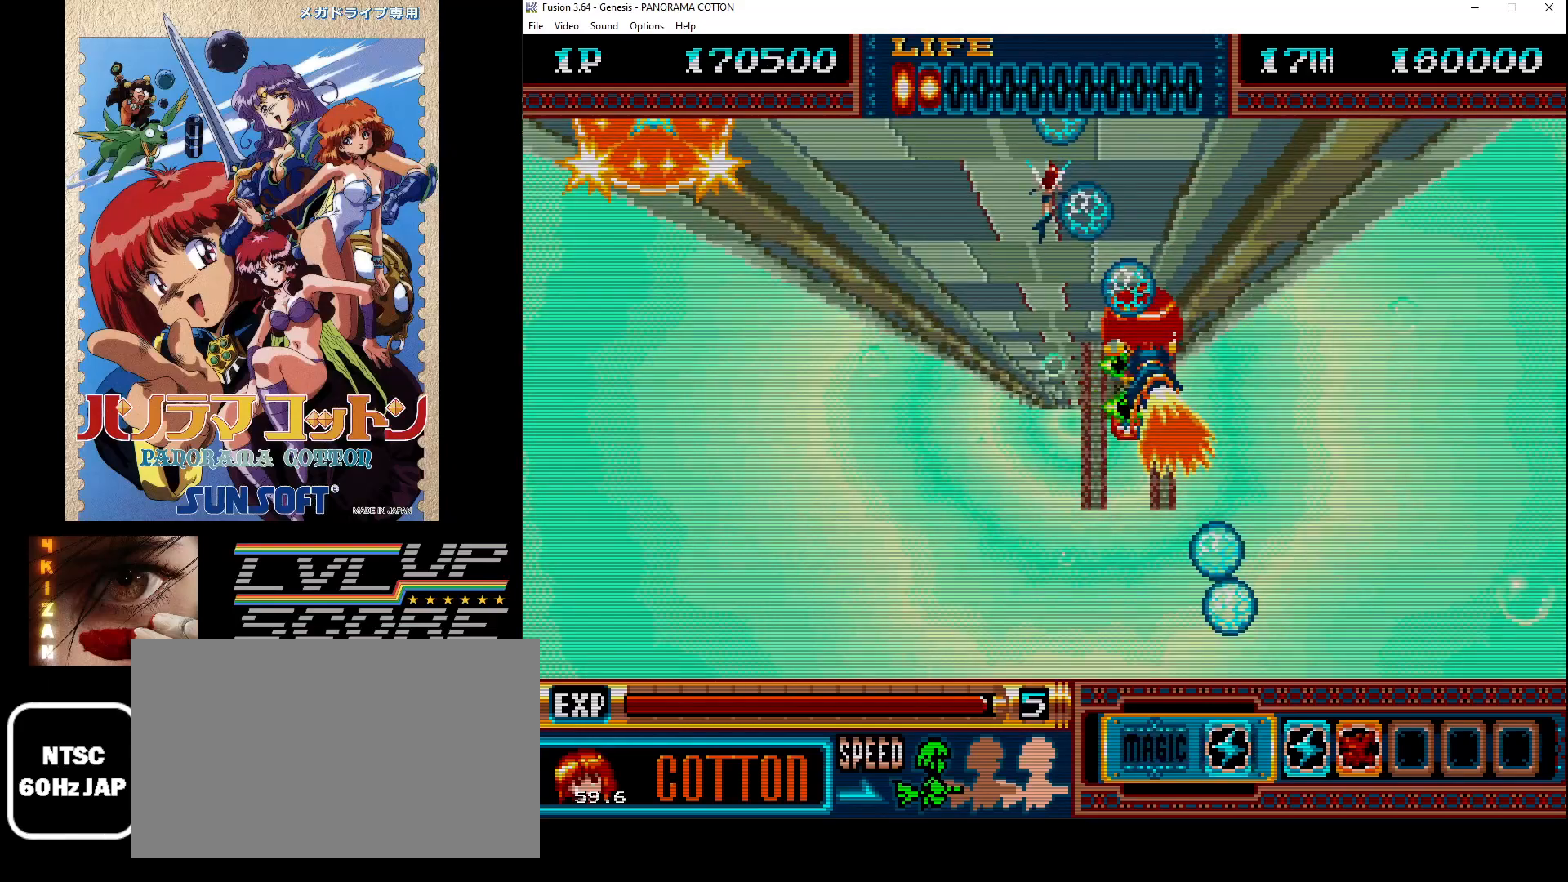
{"buttons": [], "events": [[17, "B", "up"], [150, "B", "down"], [150, "DPAD_UP", "down"], [183, "DPAD_RIGHT", "down"], [217, "B", "up"], [250, "DPAD_UP", "up"], [267, "DPAD_RIGHT", "up"], [333, "B", "down"], [400, "B", "up"]]}
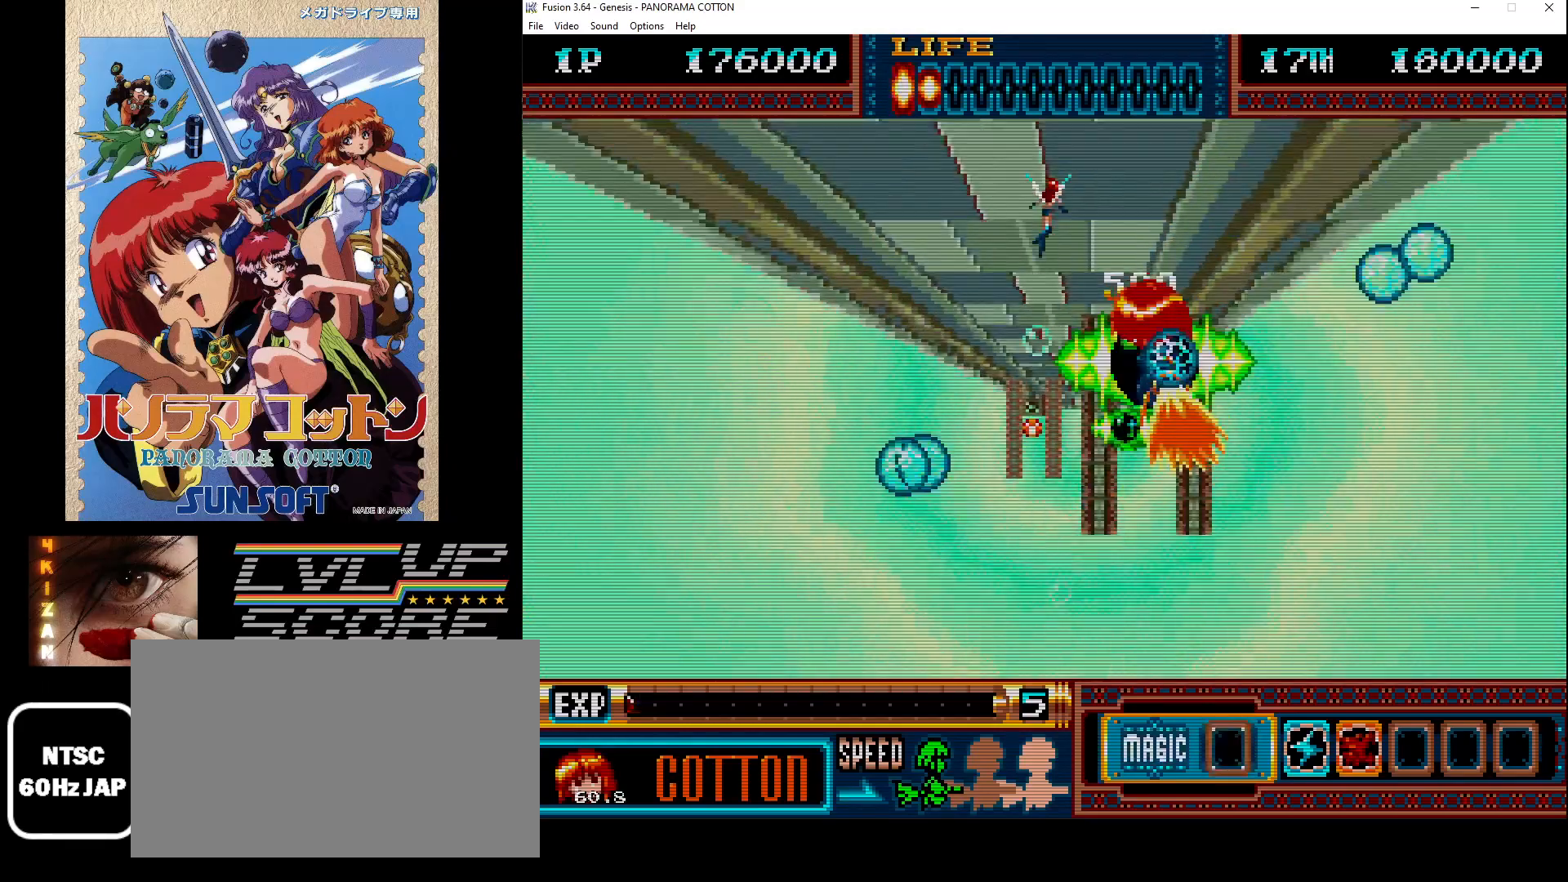
{"buttons": ["B"], "events": [[50, "DPAD_RIGHT", "down"], [133, "B", "down"], [167, "DPAD_RIGHT", "up"], [233, "B", "up"], [300, "B", "down"], [400, "B", "up"], [483, "B", "down"]]}
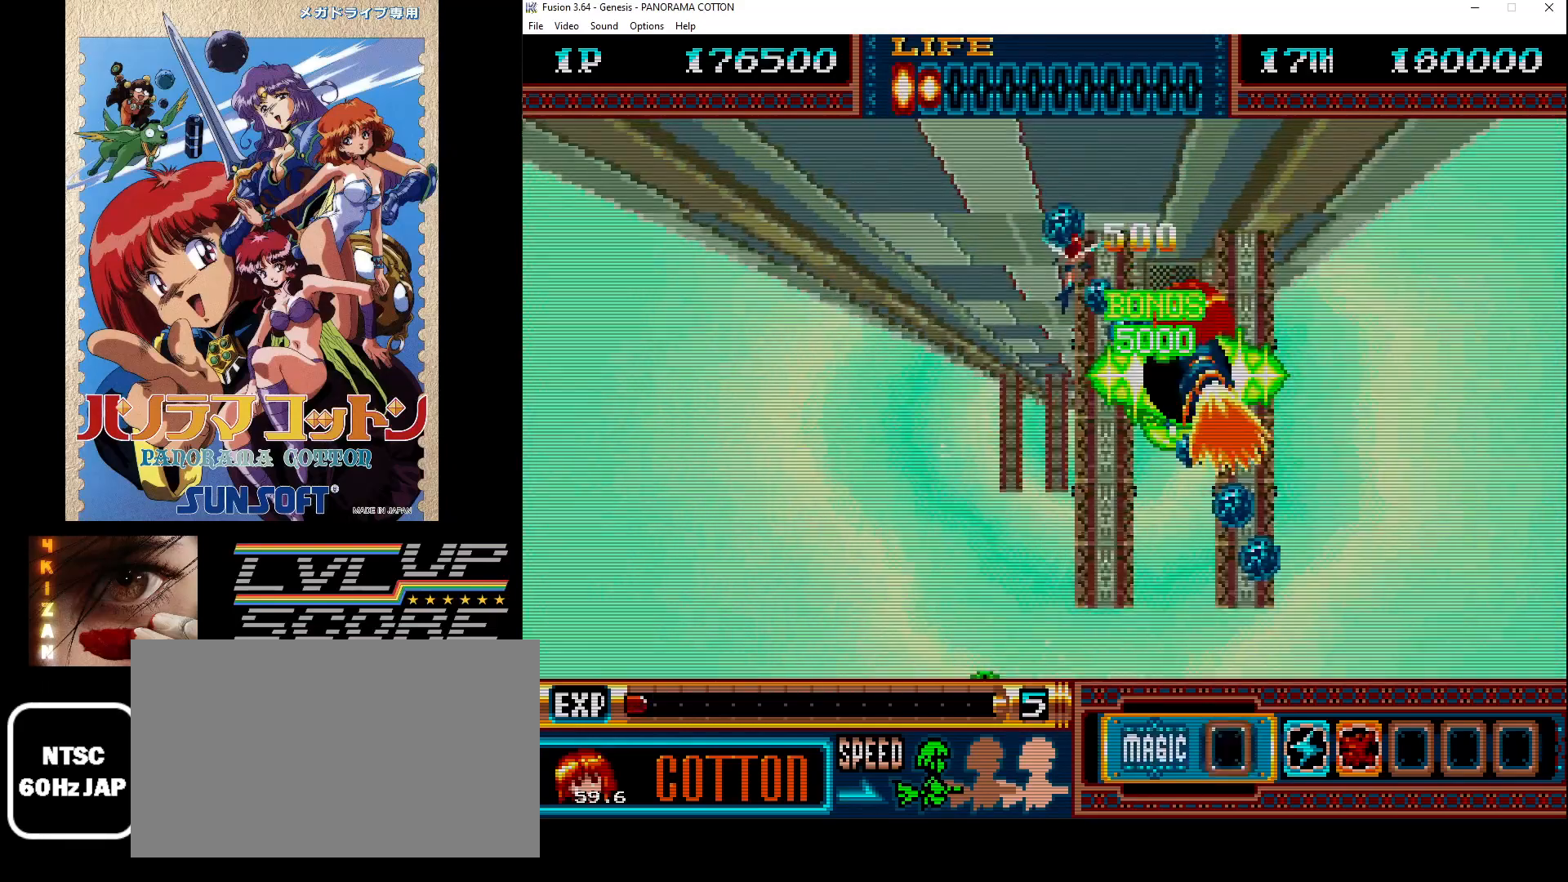
{"buttons": ["DPAD_RIGHT"], "events": [[17, "DPAD_RIGHT", "down"], [50, "B", "up"], [83, "DPAD_RIGHT", "up"], [317, "B", "down"], [383, "B", "up"], [383, "DPAD_RIGHT", "down"]]}
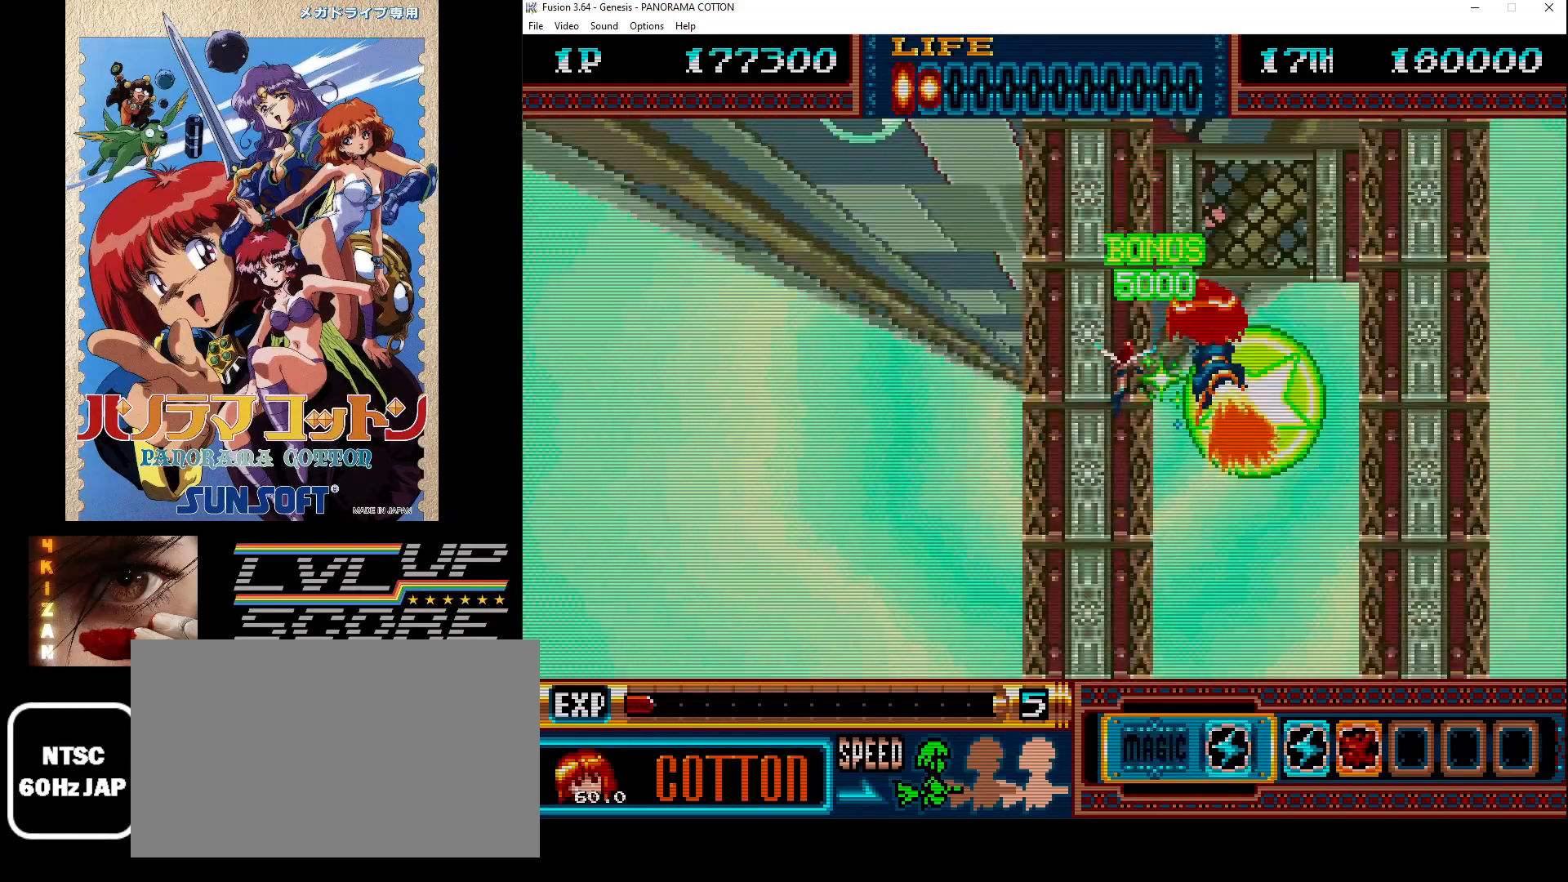
{"buttons": ["B", "DPAD_LEFT"], "events": [[50, "DPAD_RIGHT", "up"], [167, "DPAD_RIGHT", "down"], [317, "DPAD_RIGHT", "up"], [483, "B", "down"], [483, "DPAD_LEFT", "down"]]}
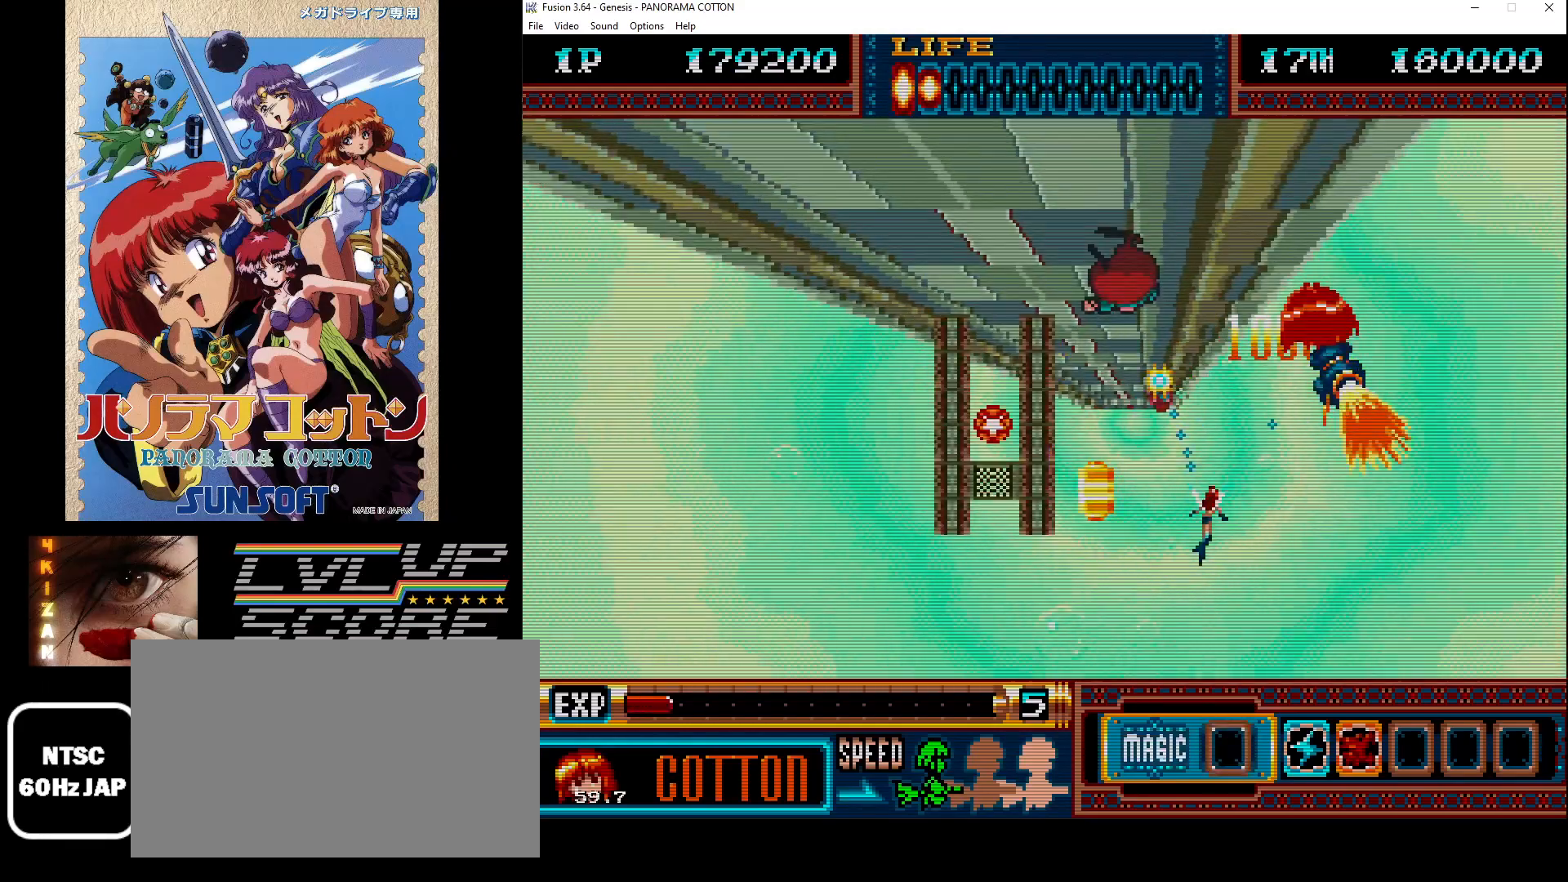
{"buttons": ["DPAD_LEFT"], "events": [[17, "B", "up"], [117, "B", "down"], [183, "B", "up"], [283, "B", "down"], [367, "B", "up"]]}
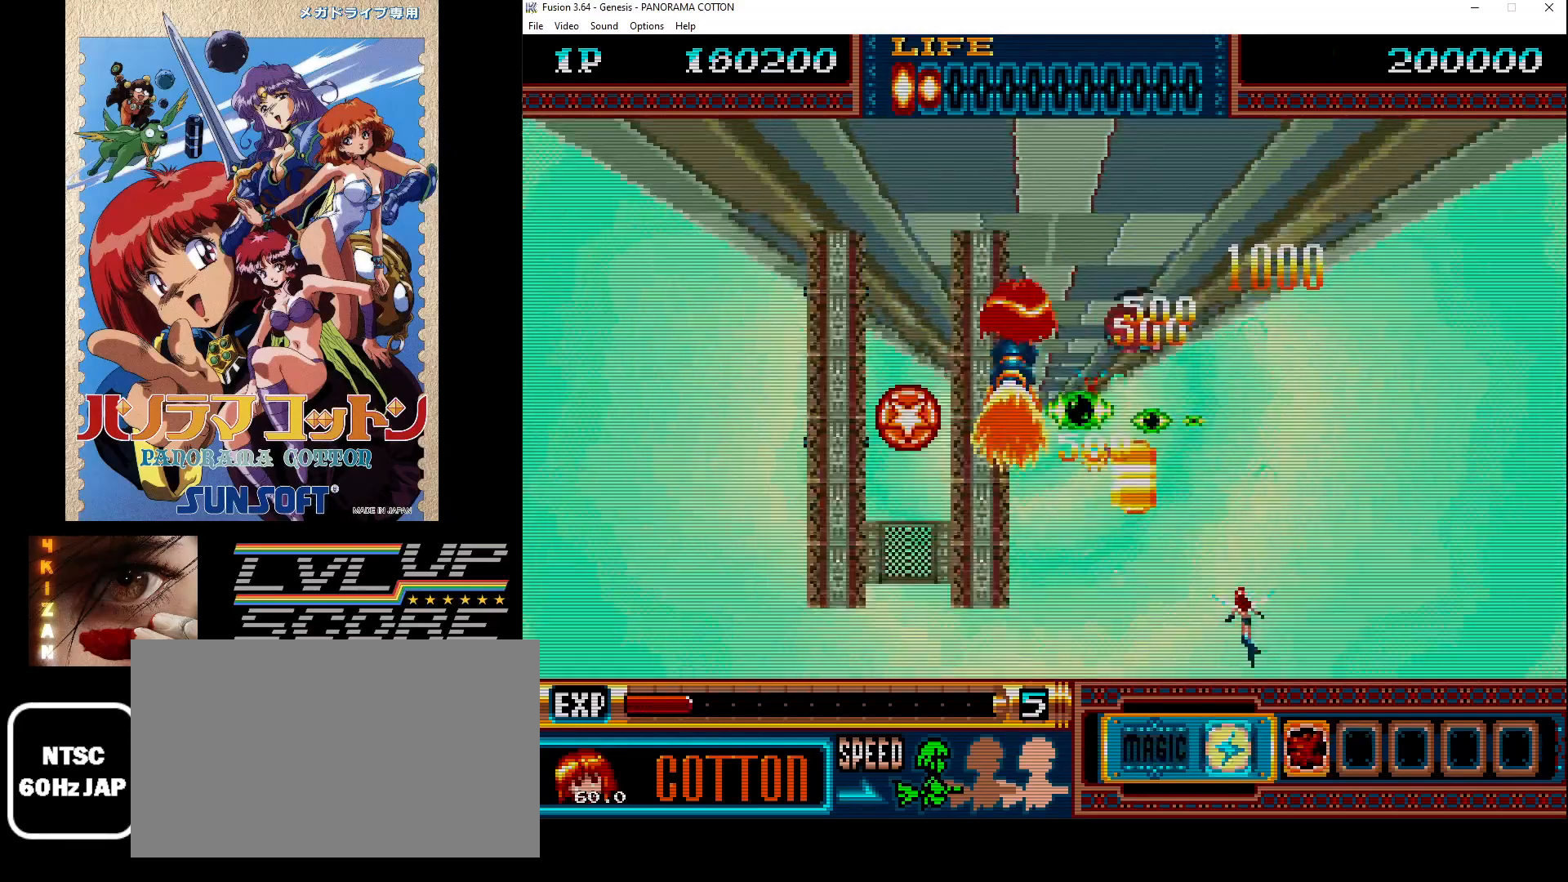
{"buttons": ["DPAD_RIGHT"], "events": [[117, "B", "down"], [200, "B", "up"], [200, "DPAD_LEFT", "up"], [367, "DPAD_DOWN", "down"], [367, "DPAD_RIGHT", "down"], [417, "DPAD_DOWN", "up"]]}
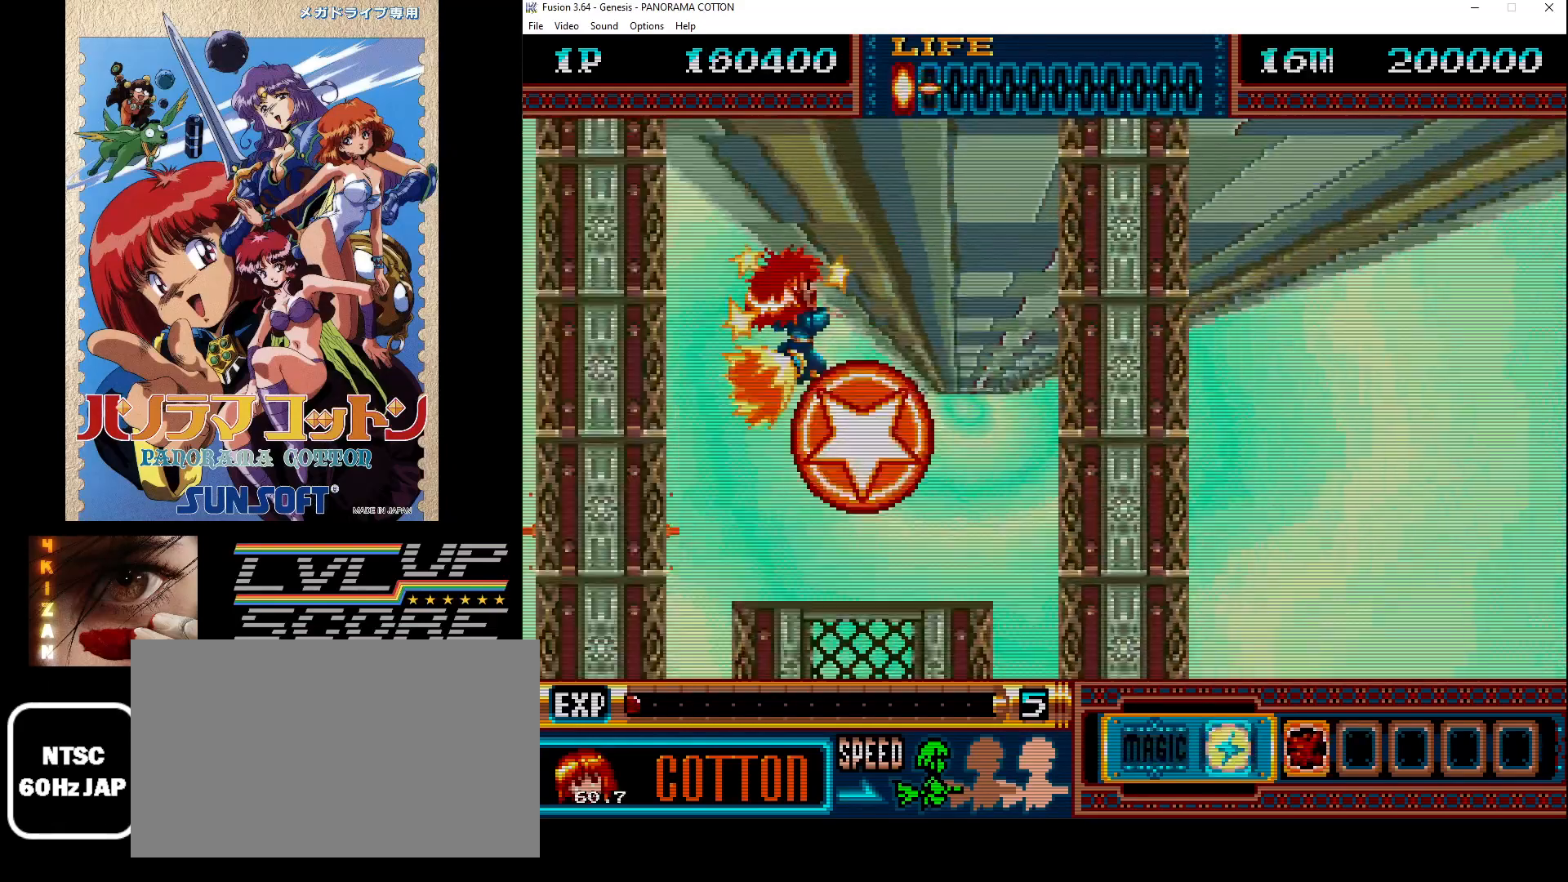
{"buttons": ["DPAD_DOWN", "DPAD_RIGHT"], "events": [[33, "B", "down"], [117, "B", "up"], [183, "DPAD_RIGHT", "up"], [200, "B", "down"], [267, "B", "up"], [367, "B", "down"], [433, "B", "up"], [483, "DPAD_DOWN", "down"], [483, "DPAD_RIGHT", "down"]]}
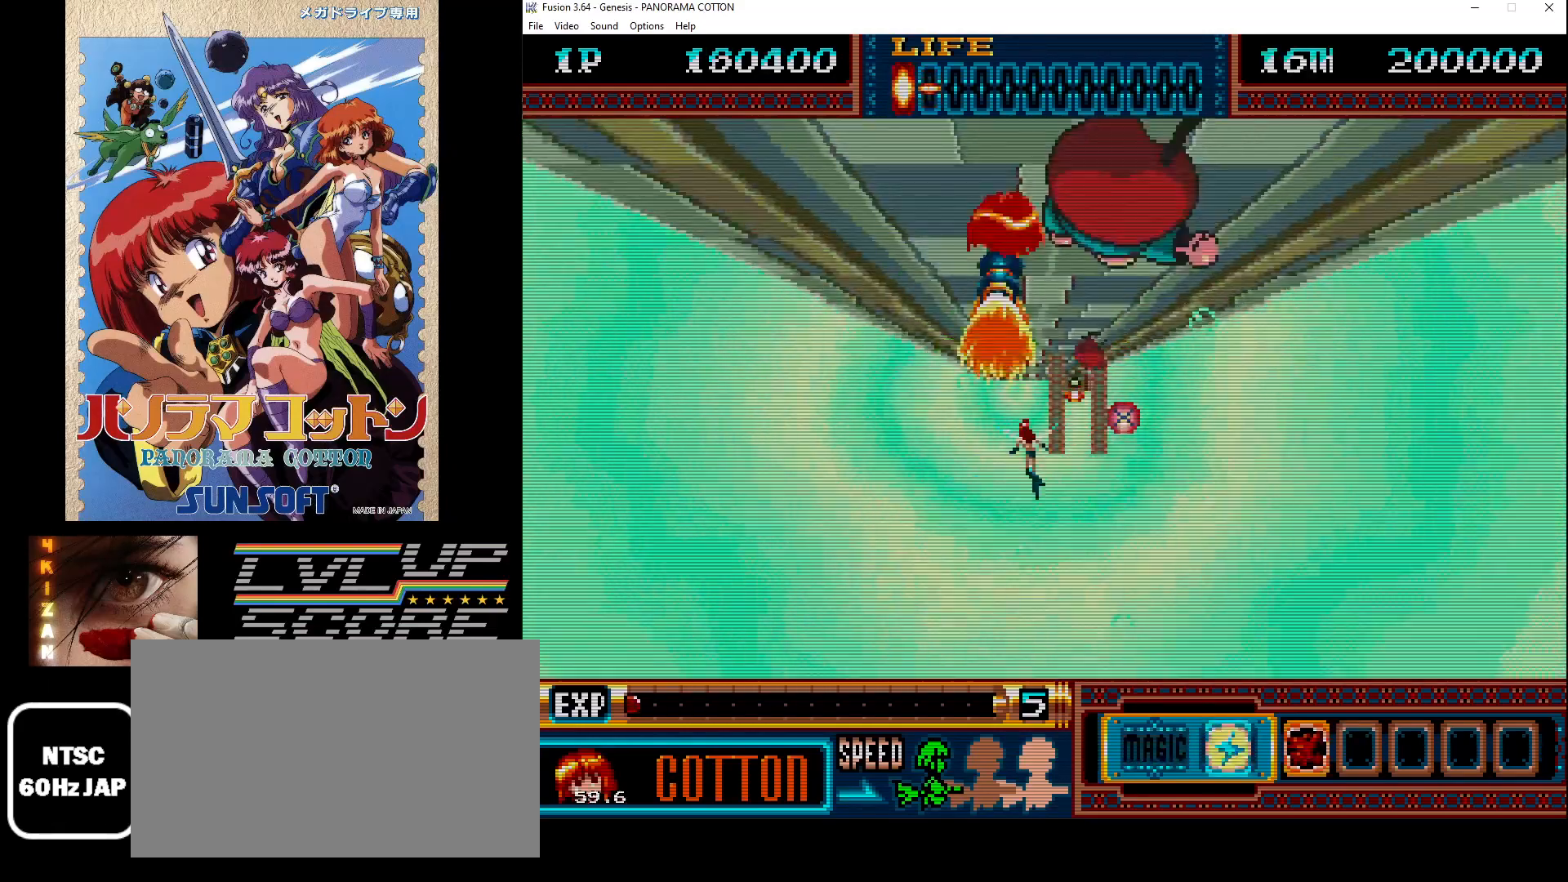
{"buttons": [], "events": [[33, "B", "down"], [100, "B", "up"], [100, "DPAD_RIGHT", "up"], [167, "DPAD_RIGHT", "down"], [183, "B", "down"], [183, "DPAD_DOWN", "up"], [267, "B", "up"], [350, "B", "down"], [417, "DPAD_RIGHT", "up"], [450, "B", "up"]]}
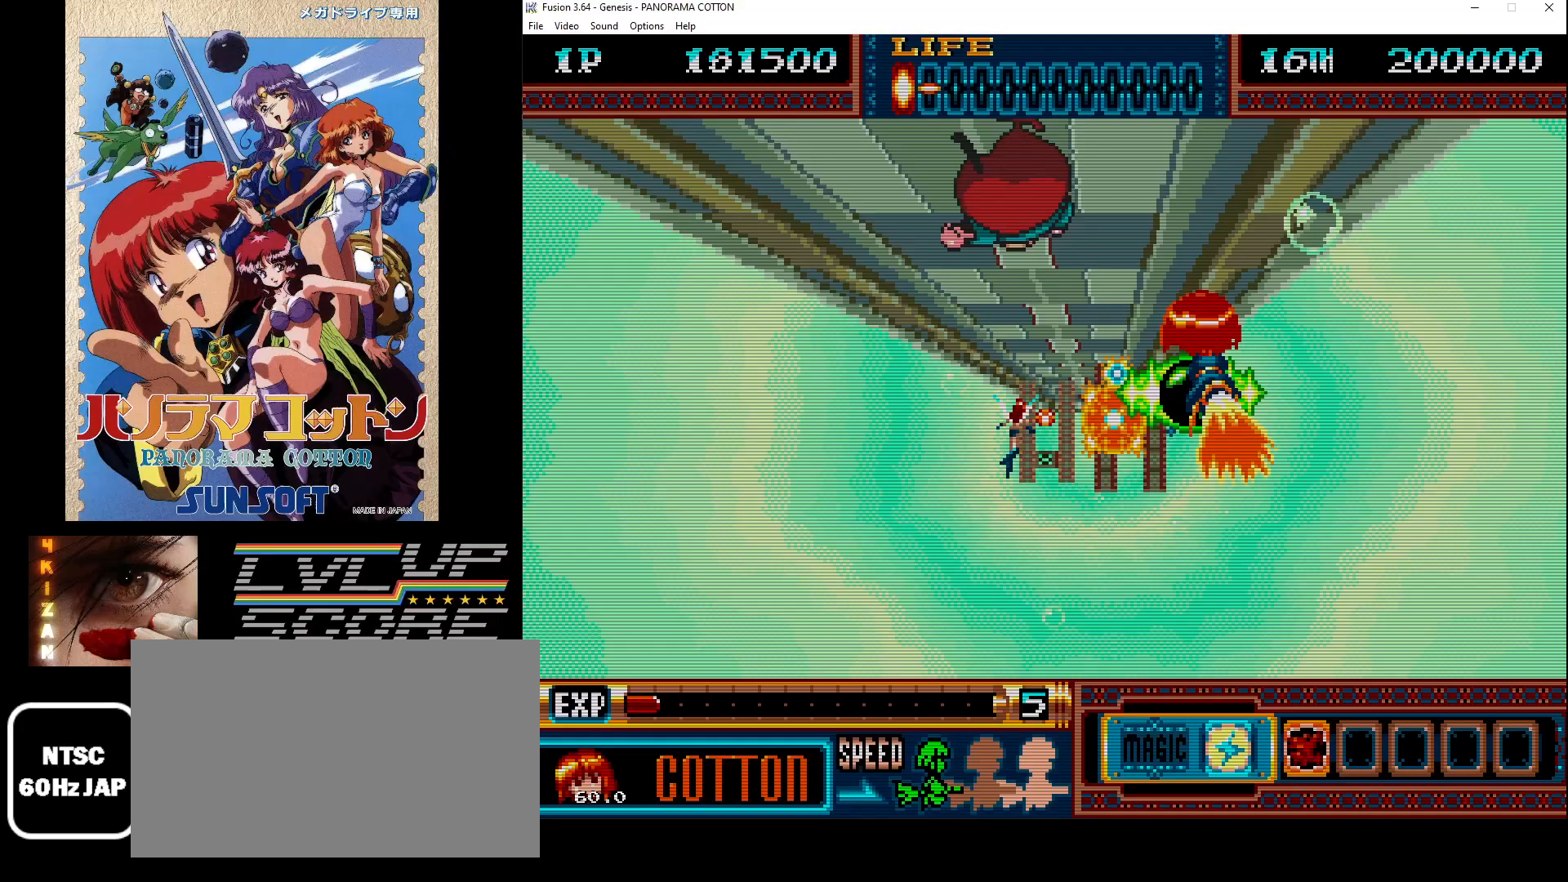
{"buttons": ["DPAD_LEFT"], "events": [[33, "B", "down"], [117, "B", "up"], [117, "DPAD_DOWN", "down"], [217, "B", "down"], [233, "DPAD_DOWN", "up"], [283, "B", "up"], [400, "B", "down"], [450, "B", "up"], [467, "DPAD_LEFT", "down"]]}
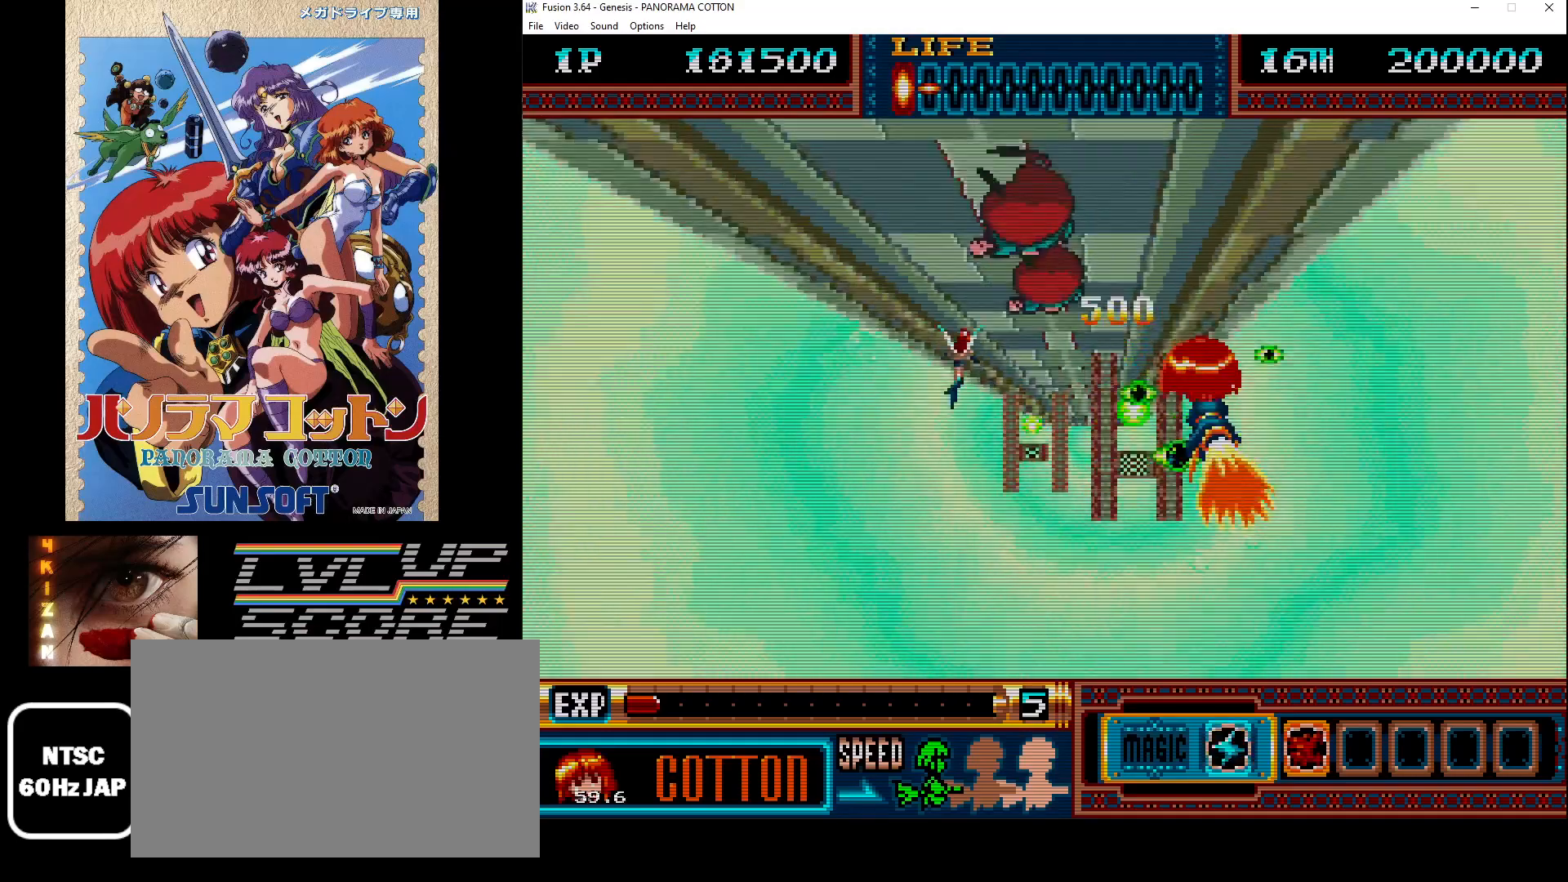
{"buttons": ["B"], "events": [[50, "B", "down"], [83, "DPAD_LEFT", "up"], [117, "B", "up"], [300, "DPAD_RIGHT", "down"], [317, "B", "down"], [400, "B", "up"], [400, "DPAD_RIGHT", "up"], [483, "B", "down"]]}
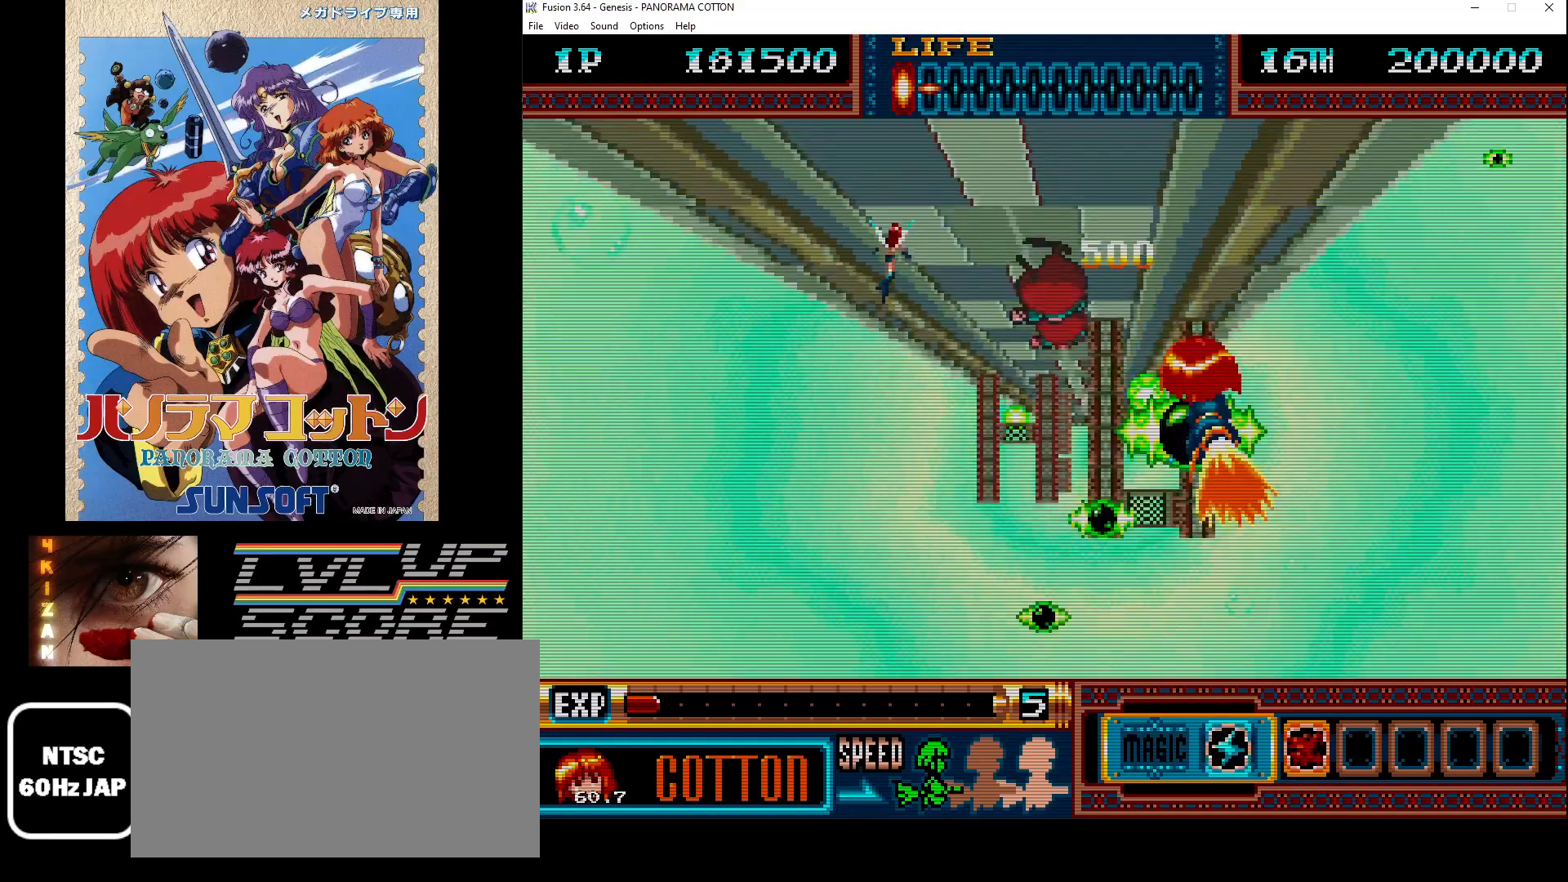
{"buttons": ["DPAD_UP"], "events": [[67, "B", "up"], [150, "DPAD_UP", "down"], [167, "B", "down"], [233, "DPAD_UP", "up"], [250, "B", "up"], [350, "B", "down"], [417, "B", "up"], [417, "DPAD_UP", "down"]]}
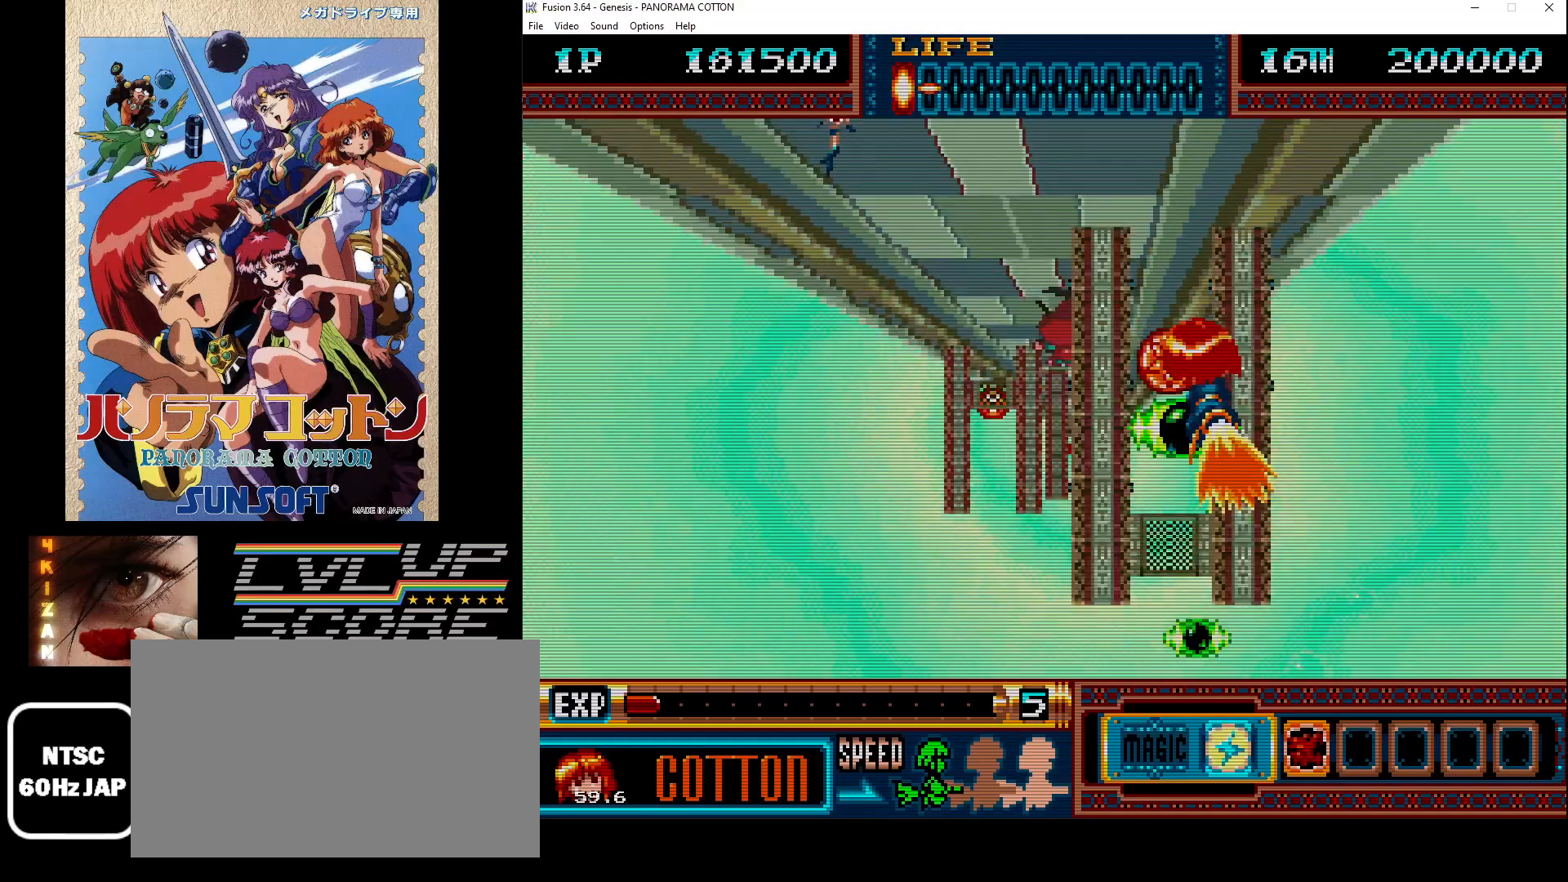
{"buttons": ["B", "DPAD_UP"], "events": [[17, "B", "down"], [17, "DPAD_UP", "up"], [83, "B", "up"], [233, "DPAD_RIGHT", "down"], [267, "B", "down"], [350, "B", "up"], [350, "DPAD_RIGHT", "up"], [450, "B", "down"], [500, "DPAD_UP", "down"]]}
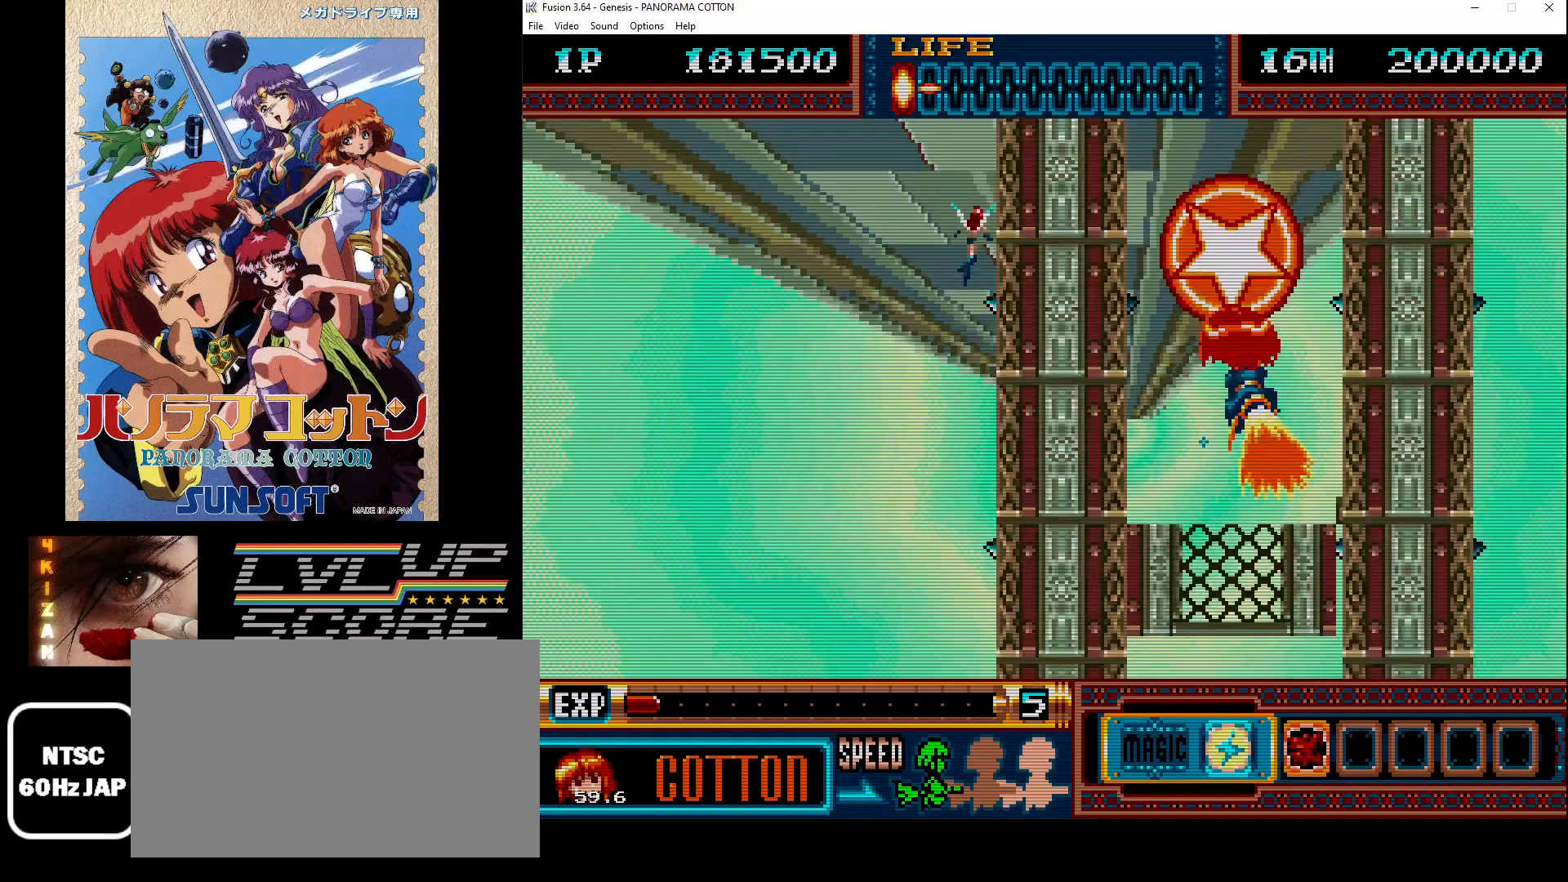
{"buttons": ["DPAD_LEFT"], "events": [[83, "DPAD_RIGHT", "down"], [133, "B", "up"], [217, "DPAD_UP", "up"], [233, "B", "down"], [250, "DPAD_RIGHT", "up"], [283, "B", "up"], [400, "B", "down"], [417, "DPAD_LEFT", "down"], [450, "B", "up"]]}
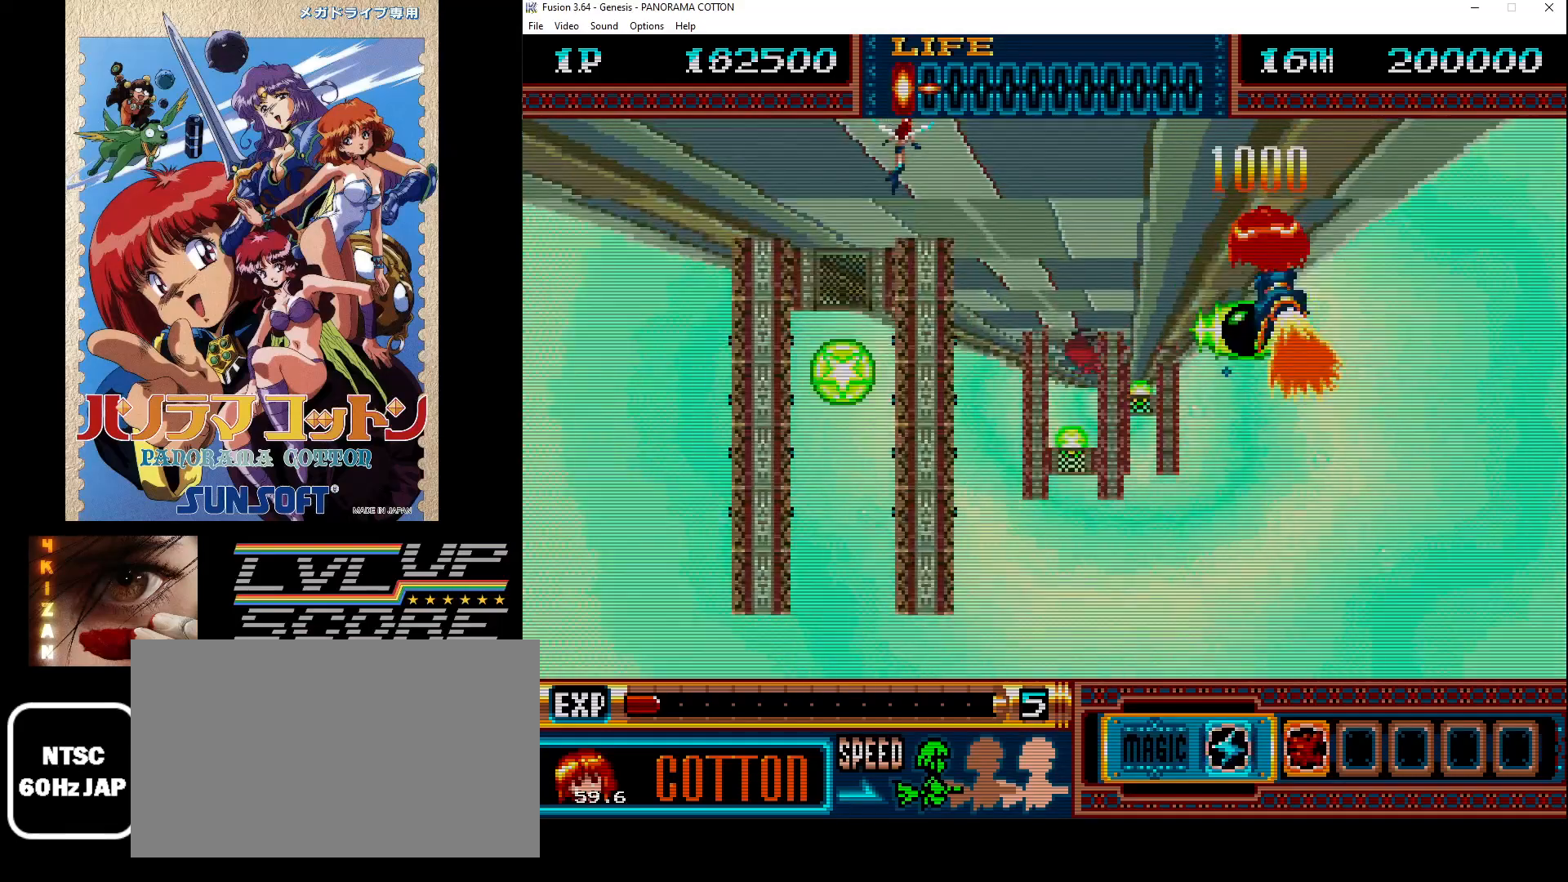
{"buttons": [], "events": [[50, "B", "down"], [100, "B", "up"], [217, "B", "down"], [283, "B", "up"], [300, "DPAD_LEFT", "up"], [400, "B", "down"], [450, "B", "up"]]}
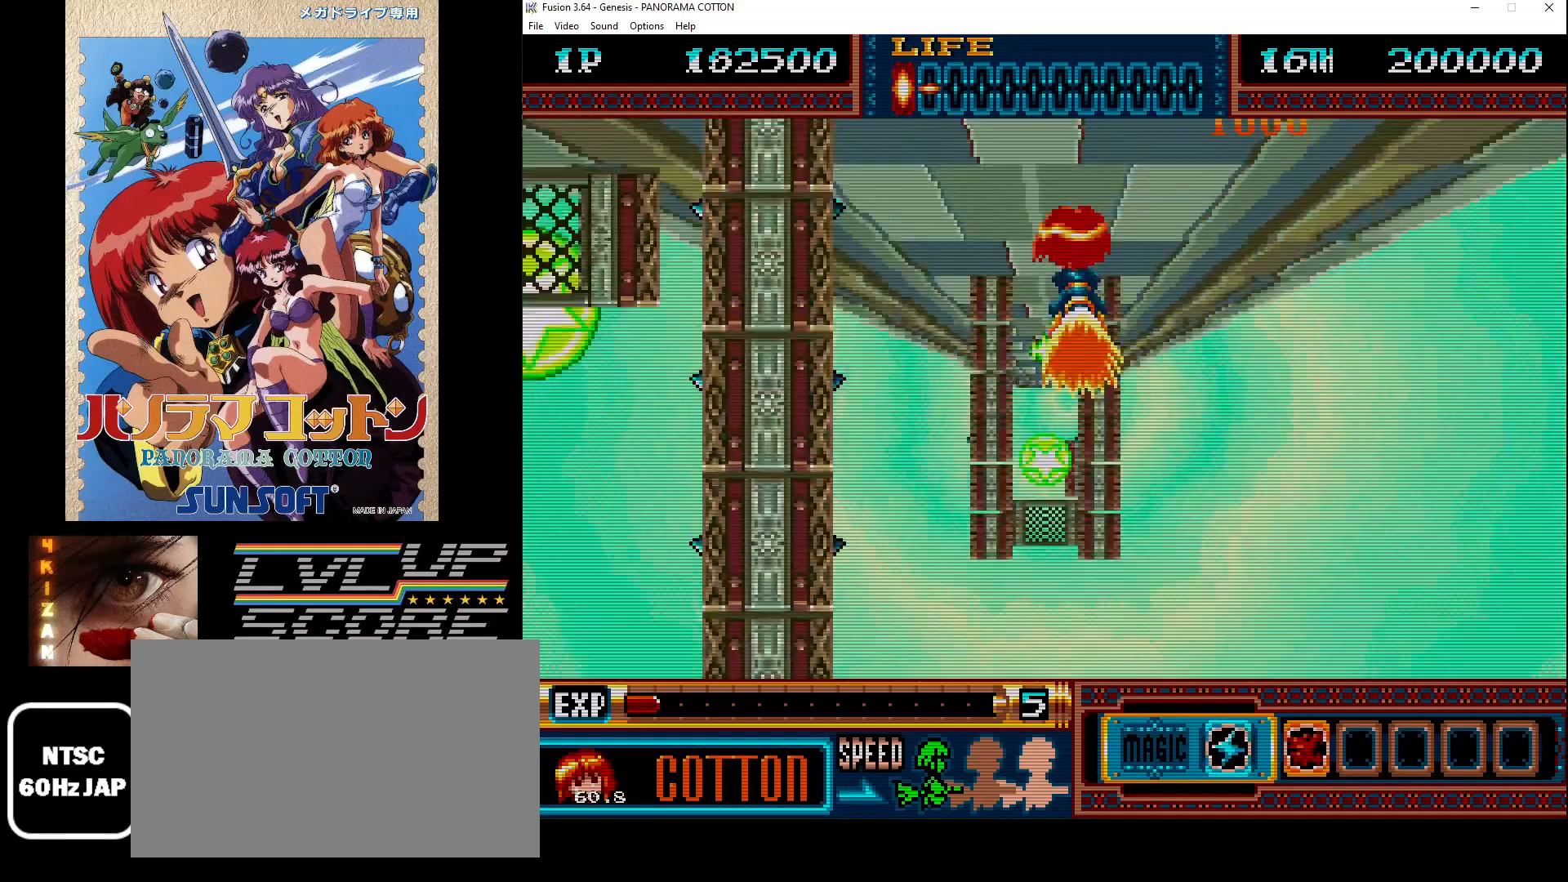
{"buttons": [], "events": [[50, "B", "down"], [117, "B", "up"], [217, "B", "down"], [217, "DPAD_LEFT", "down"], [300, "B", "up"], [350, "DPAD_DOWN", "down"], [350, "DPAD_LEFT", "up"], [383, "B", "down"], [450, "DPAD_DOWN", "up"], [467, "B", "up"]]}
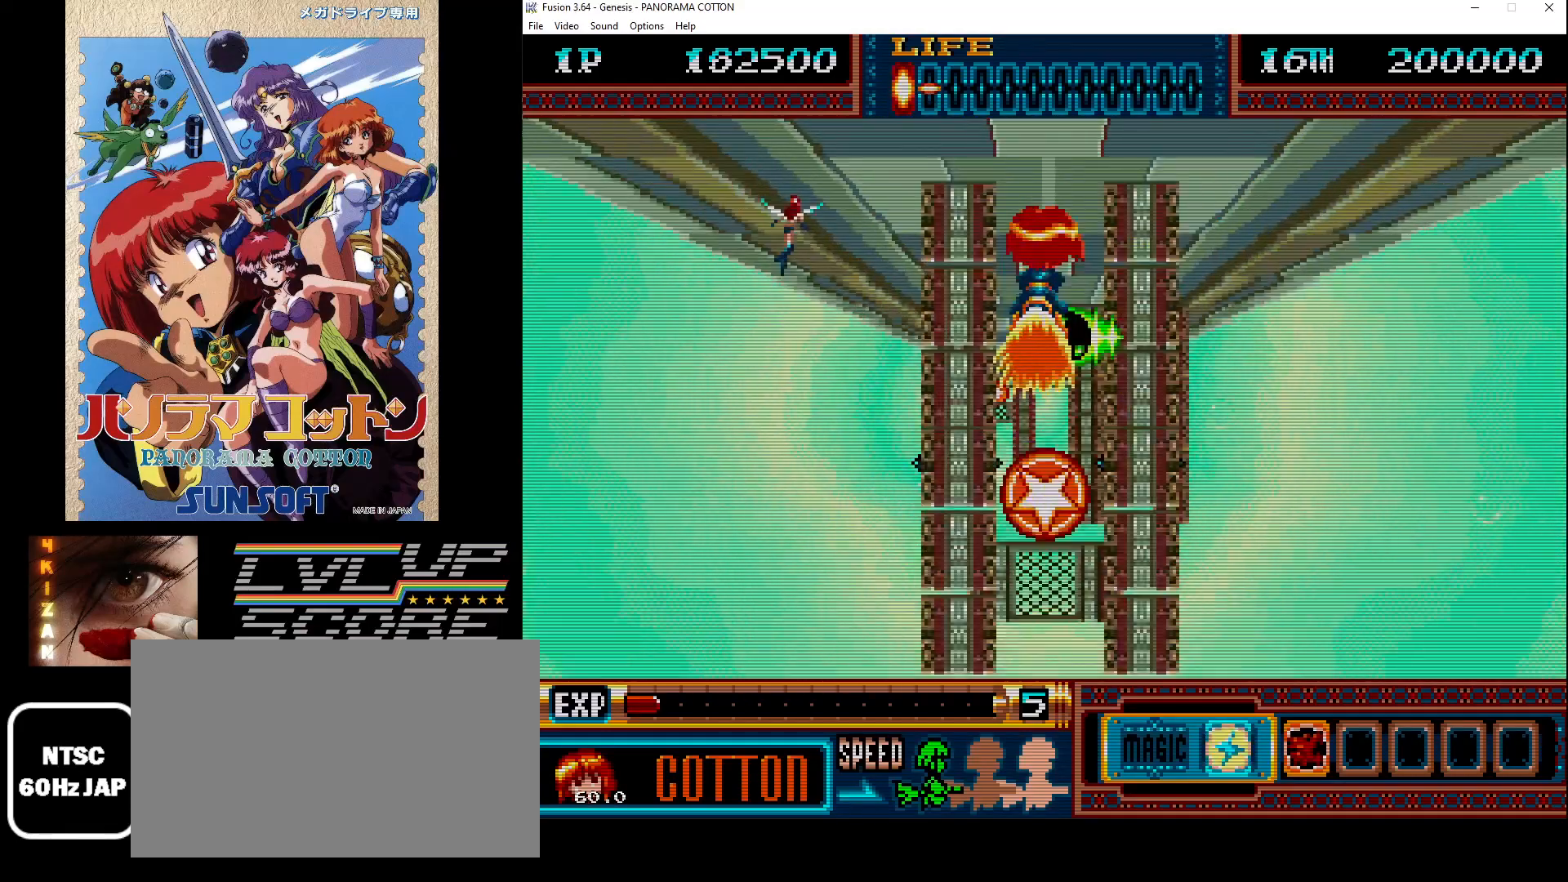
{"buttons": [], "events": [[50, "B", "down"], [50, "DPAD_DOWN", "down"], [117, "B", "up"], [217, "B", "down"], [300, "B", "up"], [350, "DPAD_DOWN", "up"], [383, "B", "down"], [467, "B", "up"]]}
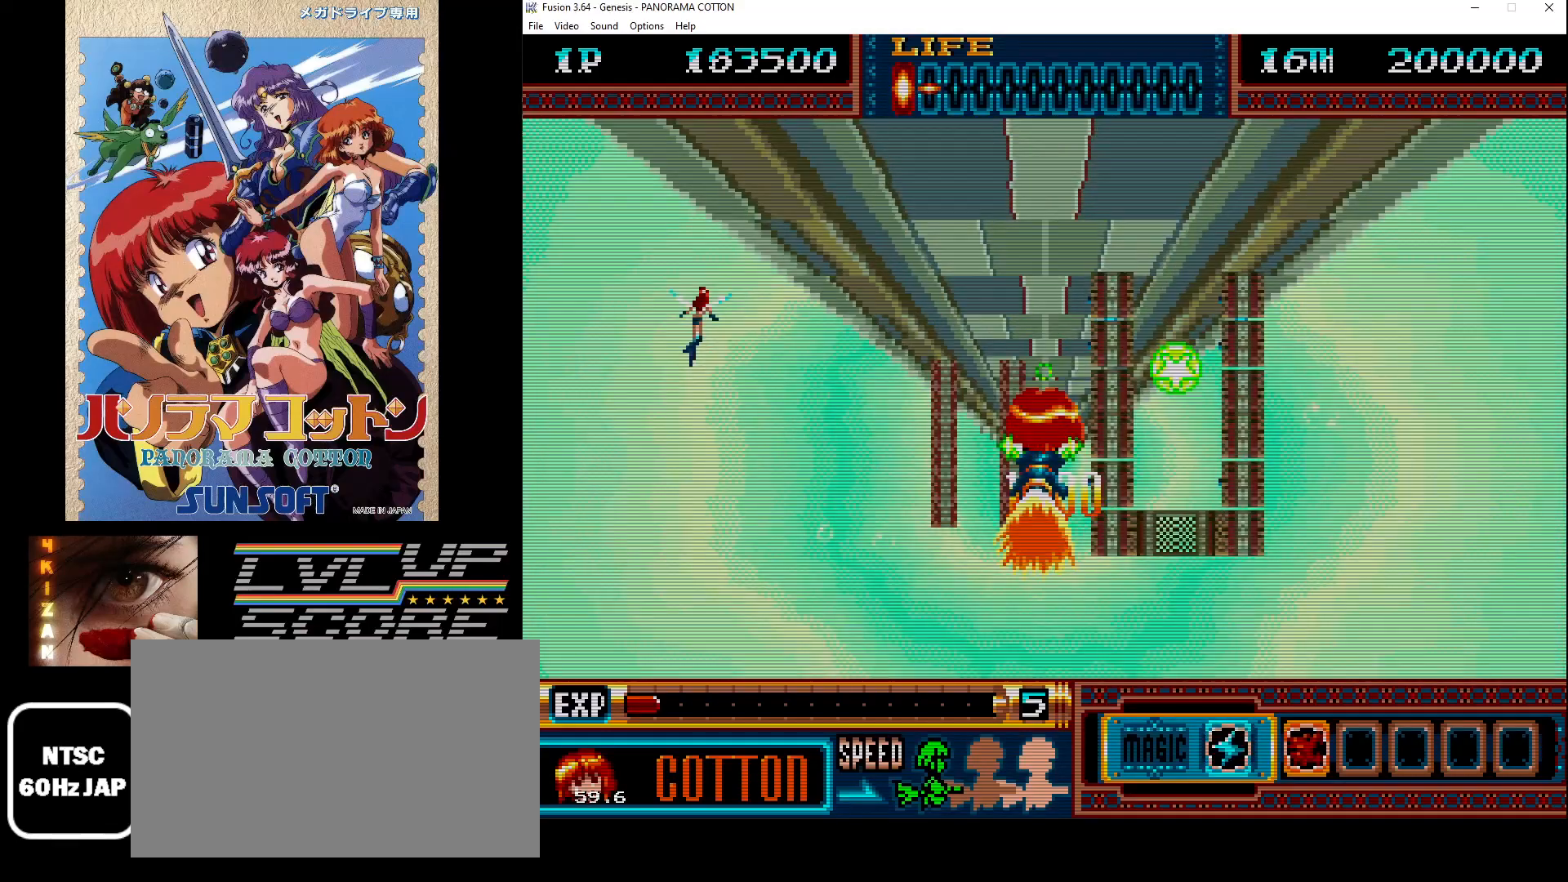
{"buttons": ["DPAD_UP"], "events": [[67, "B", "down"], [67, "DPAD_LEFT", "down"], [67, "DPAD_UP", "down"], [100, "B", "up"], [183, "DPAD_UP", "up"], [200, "B", "down"], [200, "DPAD_LEFT", "up"], [267, "B", "up"], [350, "DPAD_UP", "down"], [367, "B", "down"], [433, "B", "up"]]}
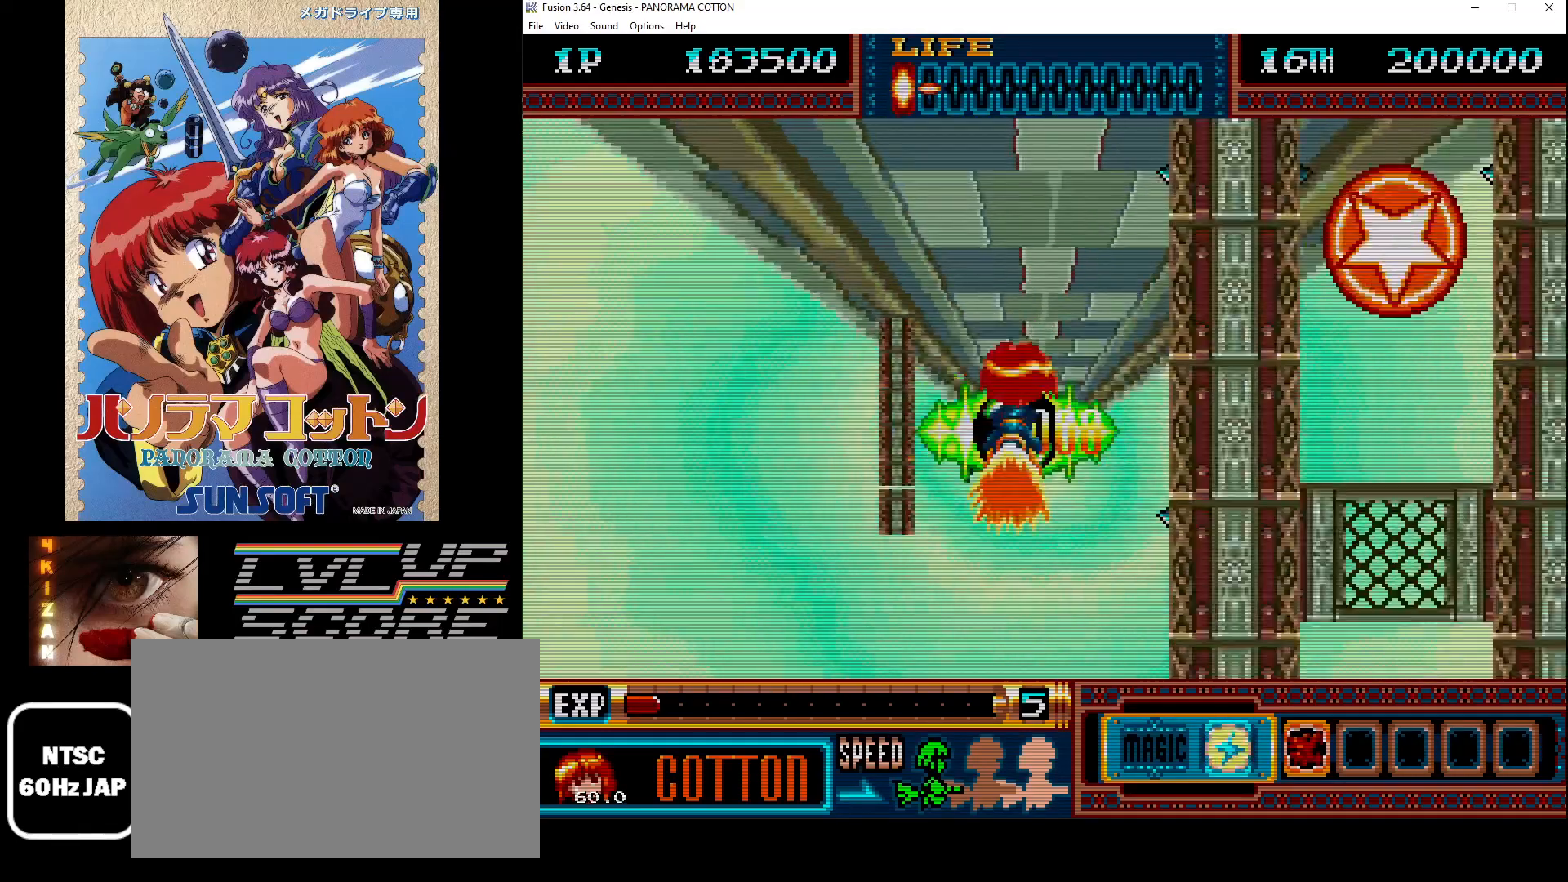
{"buttons": ["DPAD_RIGHT"]}
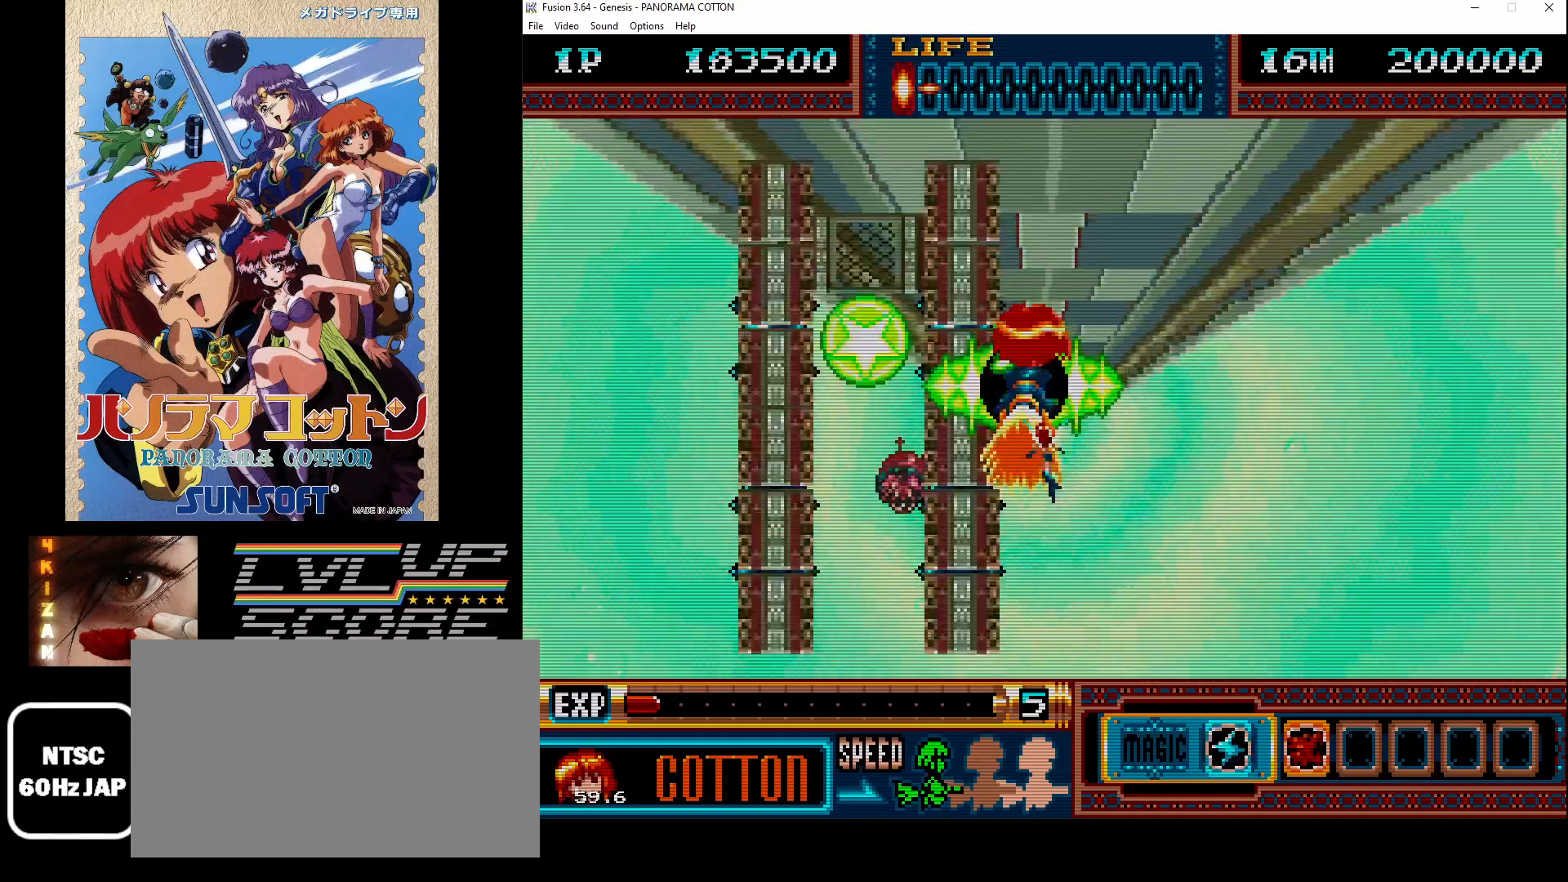
{"buttons": ["DPAD_LEFT"], "events": [[17, "B", "down"], [50, "DPAD_RIGHT", "up"], [83, "B", "up"], [200, "B", "down"], [267, "B", "up"], [283, "DPAD_LEFT", "down"], [367, "B", "down"], [433, "B", "up"]]}
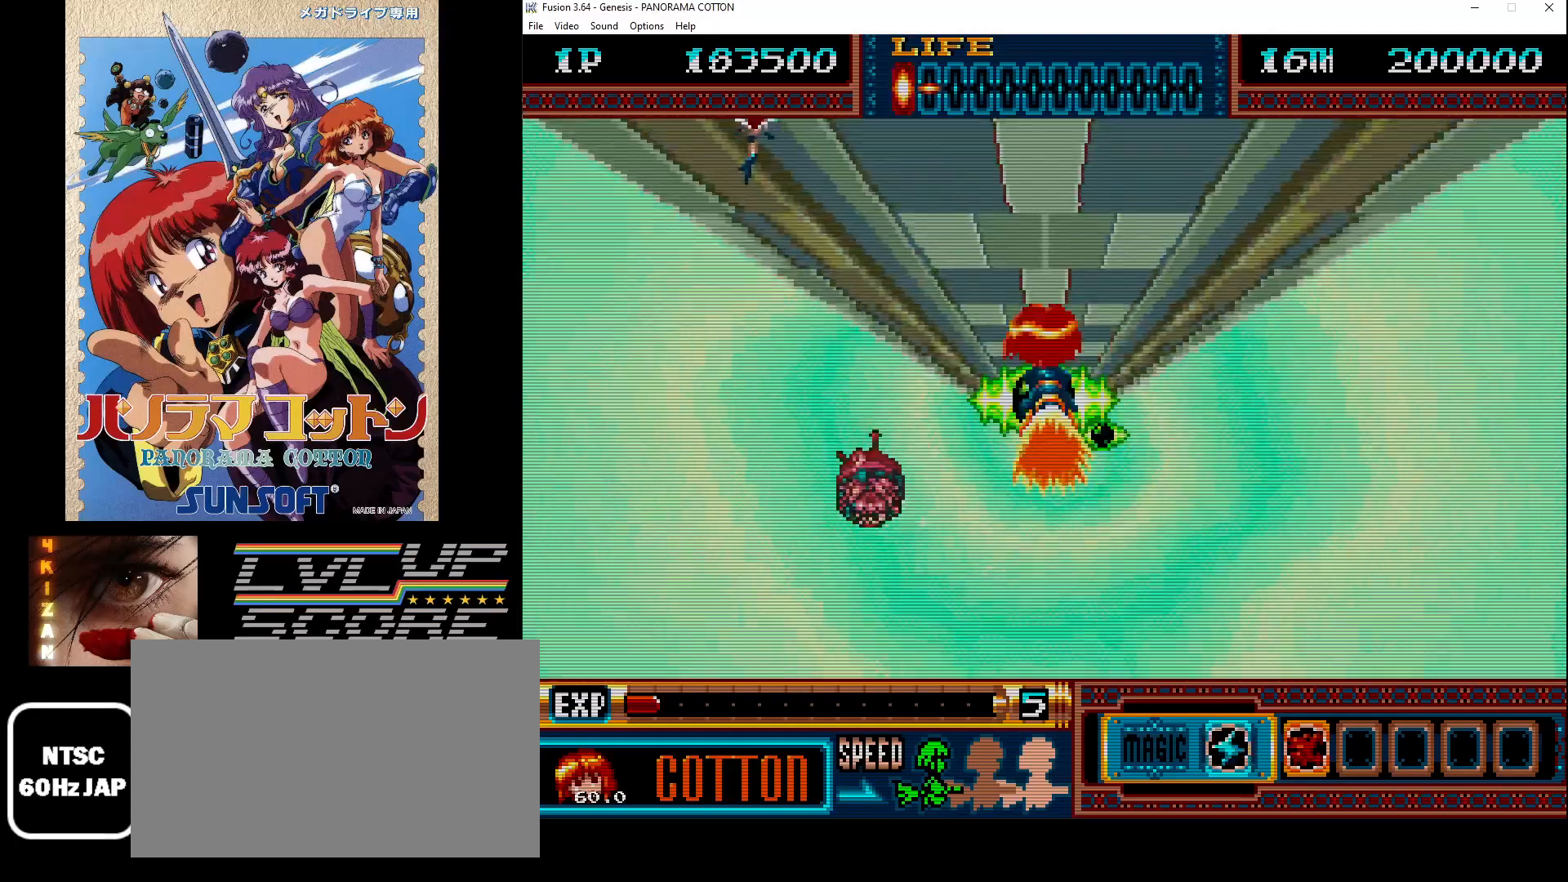
{"buttons": ["DPAD_RIGHT"], "events": [[33, "B", "down"], [100, "B", "up"], [217, "B", "down"], [217, "DPAD_LEFT", "up"], [267, "B", "up"], [367, "B", "down"], [367, "DPAD_RIGHT", "down"], [450, "B", "up"]]}
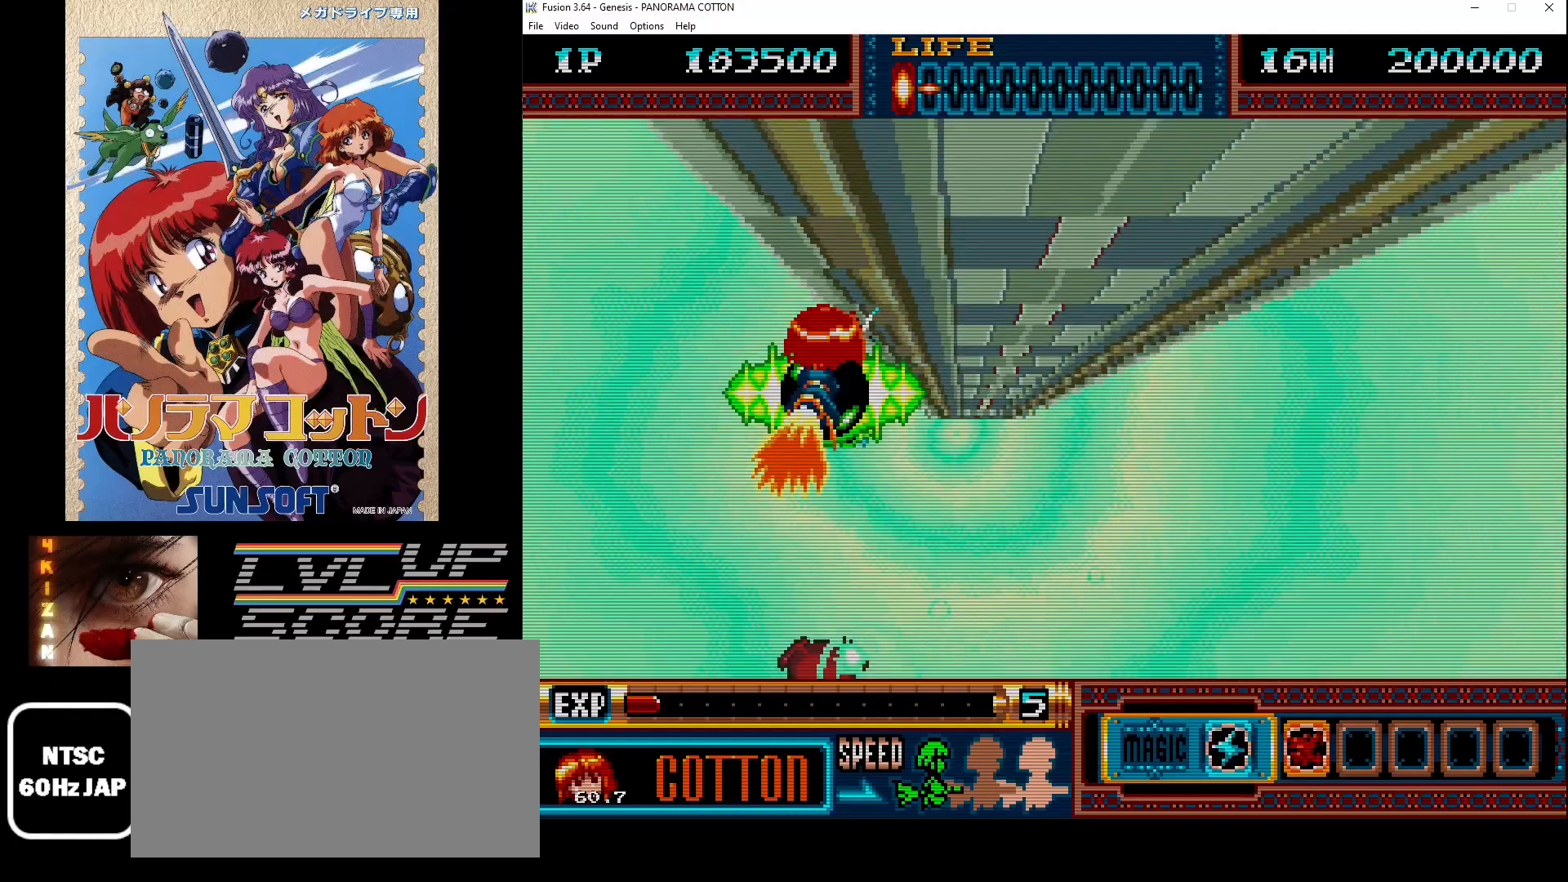
{"buttons": ["B", "DPAD_LEFT"], "events": [[50, "B", "down"], [117, "B", "up"], [217, "B", "down"], [267, "DPAD_RIGHT", "up"], [283, "B", "up"], [433, "DPAD_LEFT", "down"], [500, "B", "down"]]}
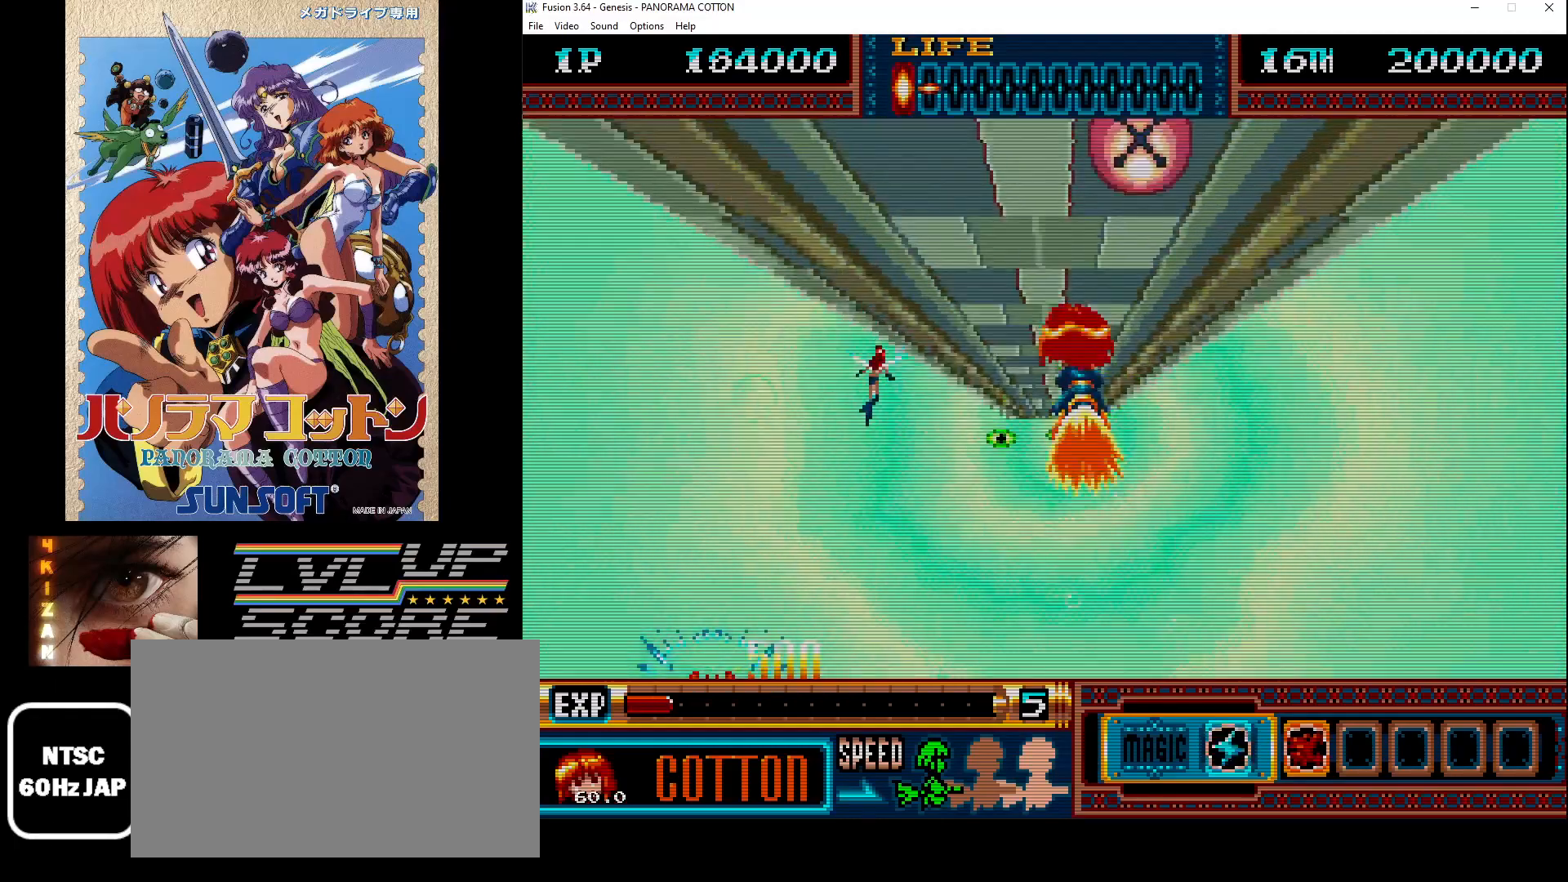
{"buttons": ["DPAD_RIGHT"], "events": [[83, "B", "up"], [150, "DPAD_LEFT", "up"], [183, "B", "down"], [250, "B", "up"], [333, "B", "down"], [417, "B", "up"], [417, "DPAD_RIGHT", "down"]]}
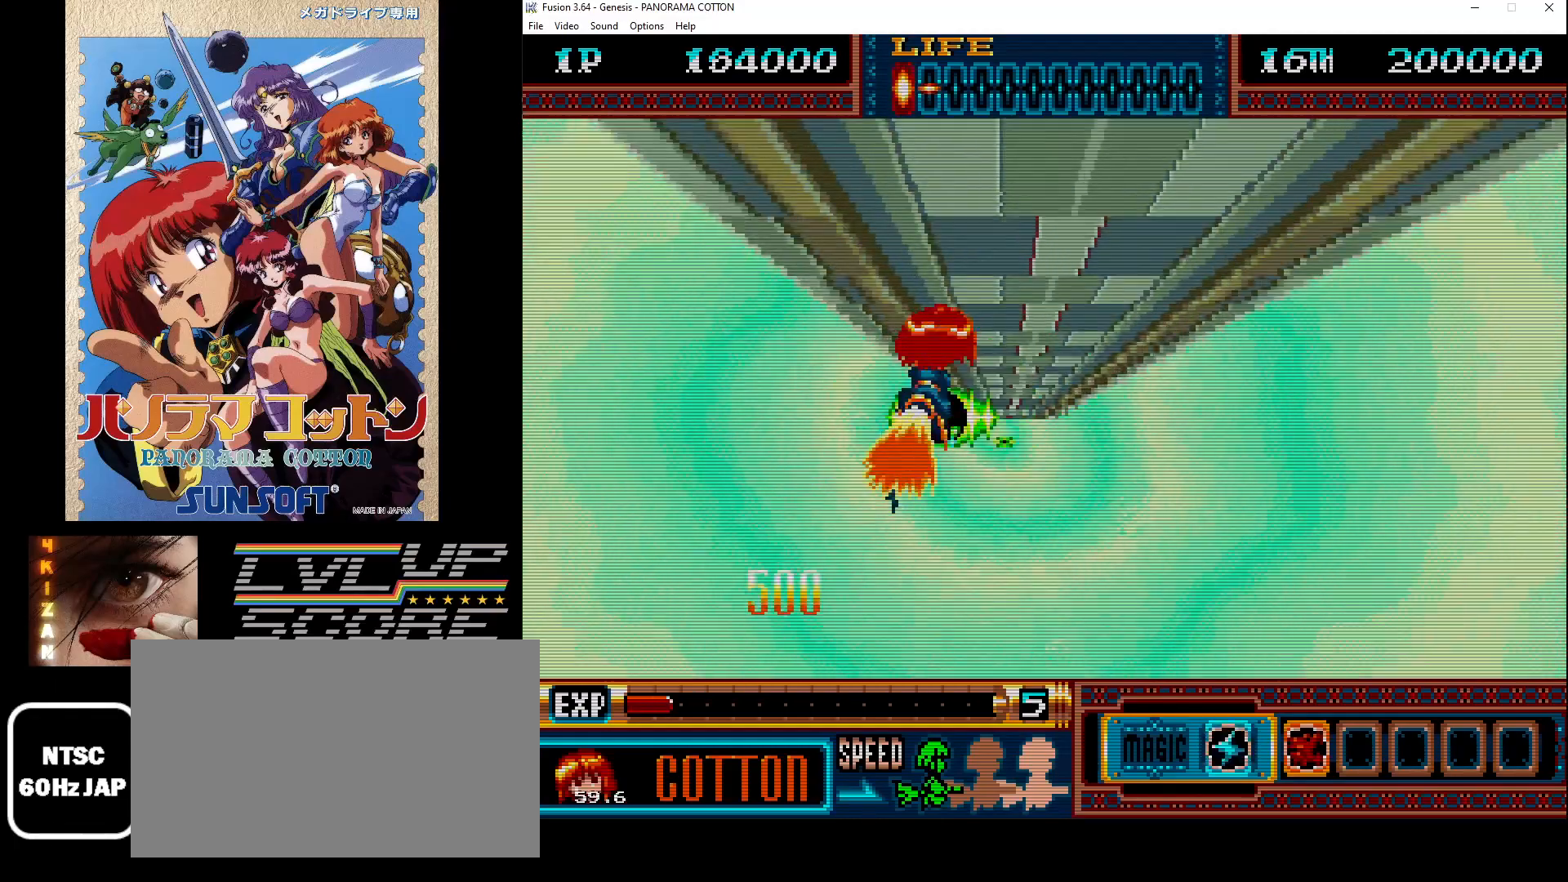
{"buttons": [], "events": [[17, "B", "down"], [83, "B", "up"], [200, "B", "down"], [267, "B", "up"], [300, "DPAD_RIGHT", "up"]]}
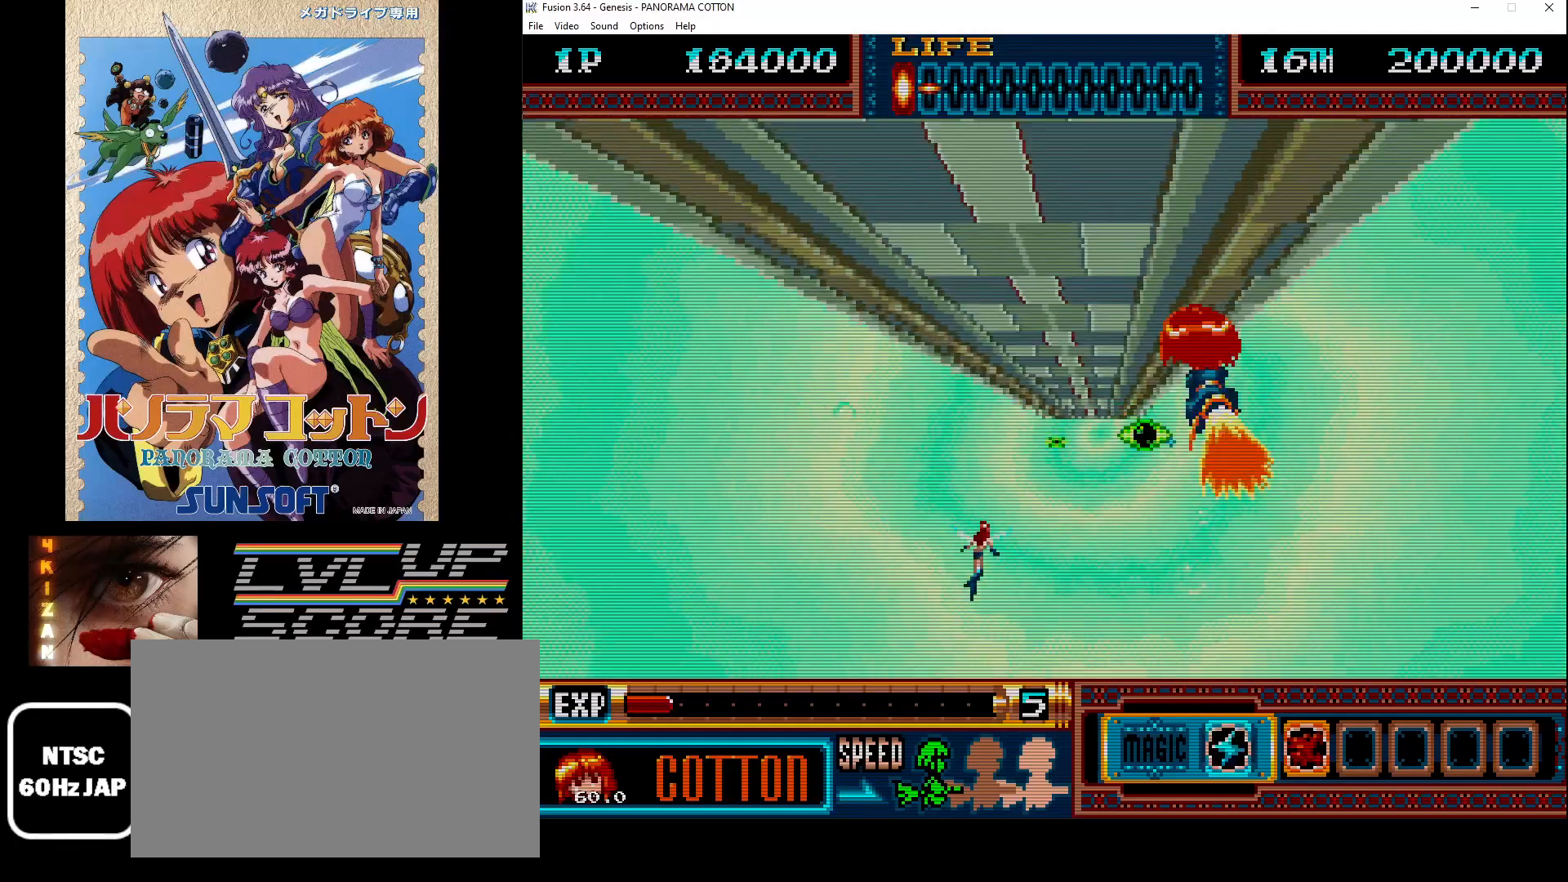
{"buttons": [], "events": [[33, "B", "down"], [67, "DPAD_LEFT", "down"], [117, "B", "up"], [200, "B", "down"], [283, "B", "up"], [350, "DPAD_LEFT", "up"], [367, "B", "down"], [417, "B", "up"]]}